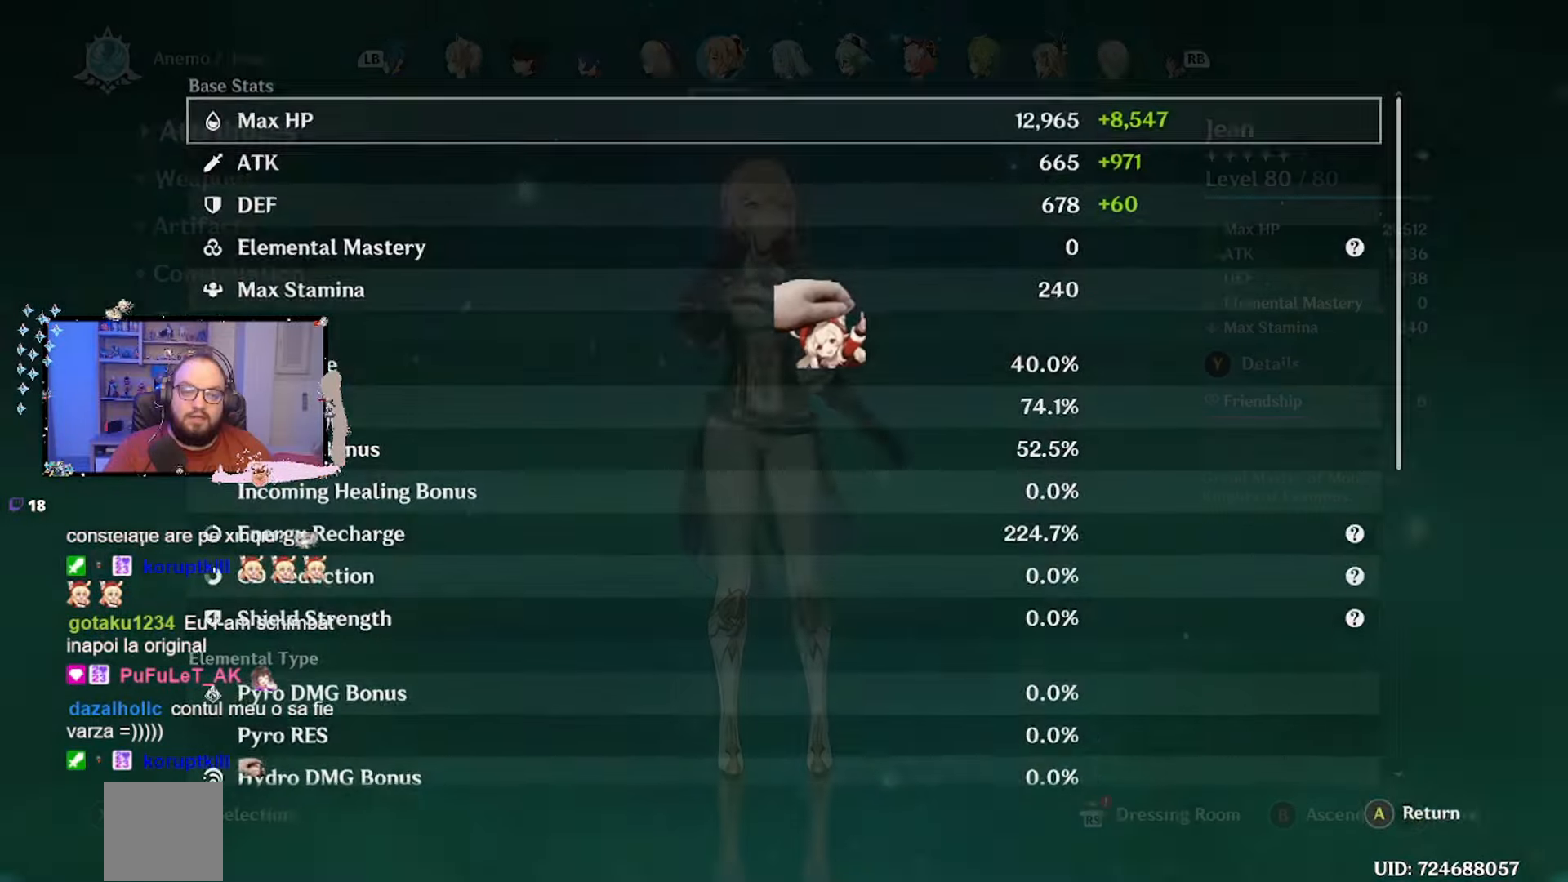
Gameplay with a controller (Xbox layout); each line is a JSON object with the inputs held at the frame after it. "events" lists button and stick changes between this image and that frame as [ms after this image, input, new state], when the widget could be followed in between.
{"buttons": [], "left_stick": "center", "right_stick": "center", "events": [[50, "A", "up"]]}
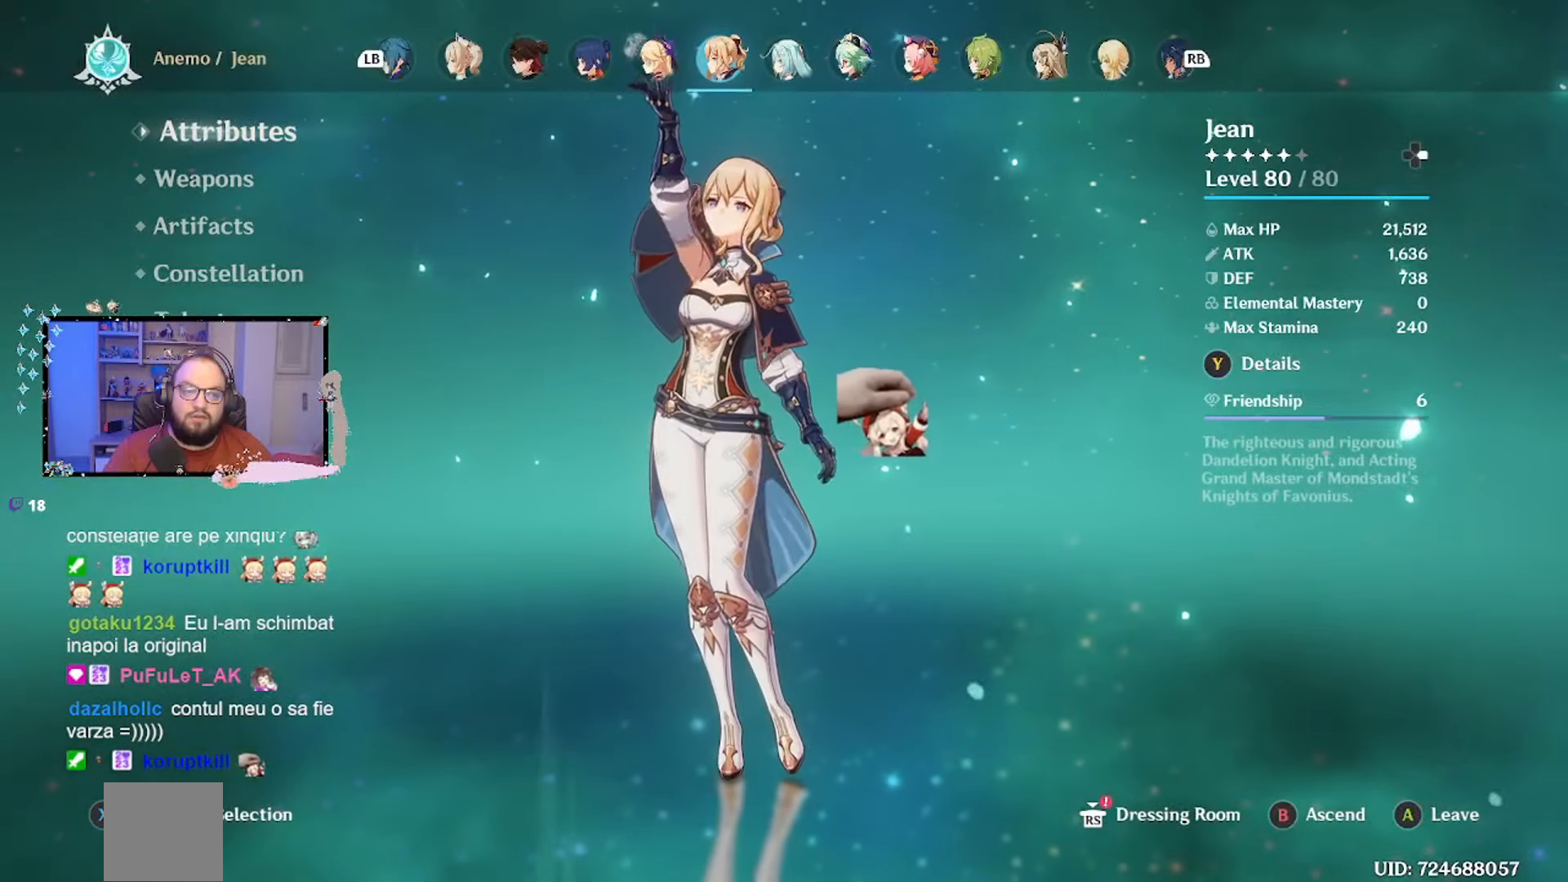
{"buttons": [], "left_stick": "center", "right_stick": "center", "events": [[267, "Y", "down"], [383, "Y", "up"]]}
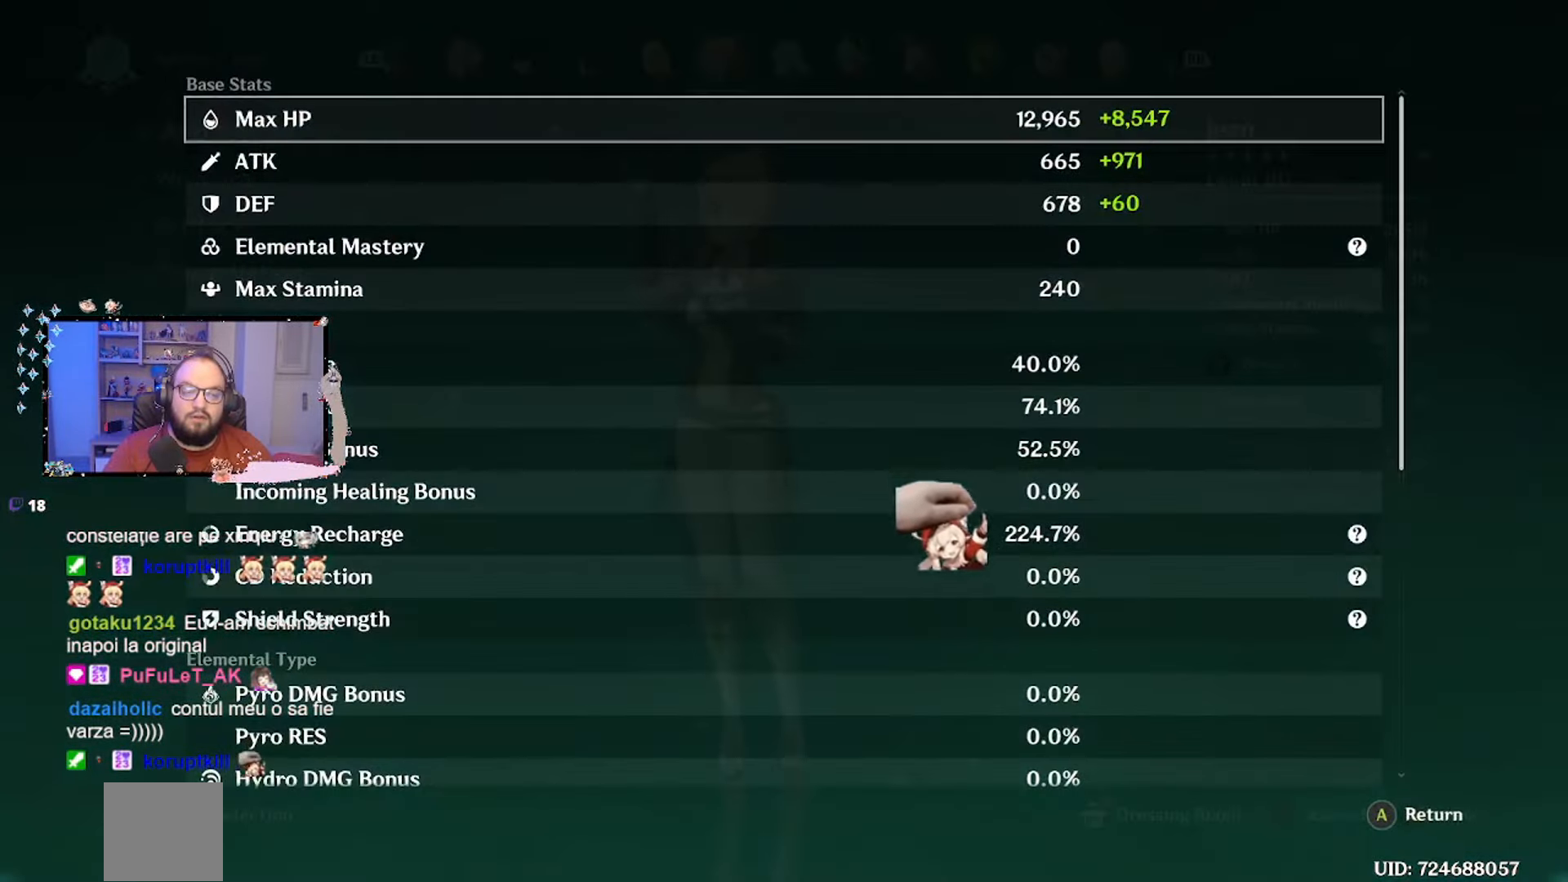
{"buttons": [], "left_stick": "center", "right_stick": "center", "events": []}
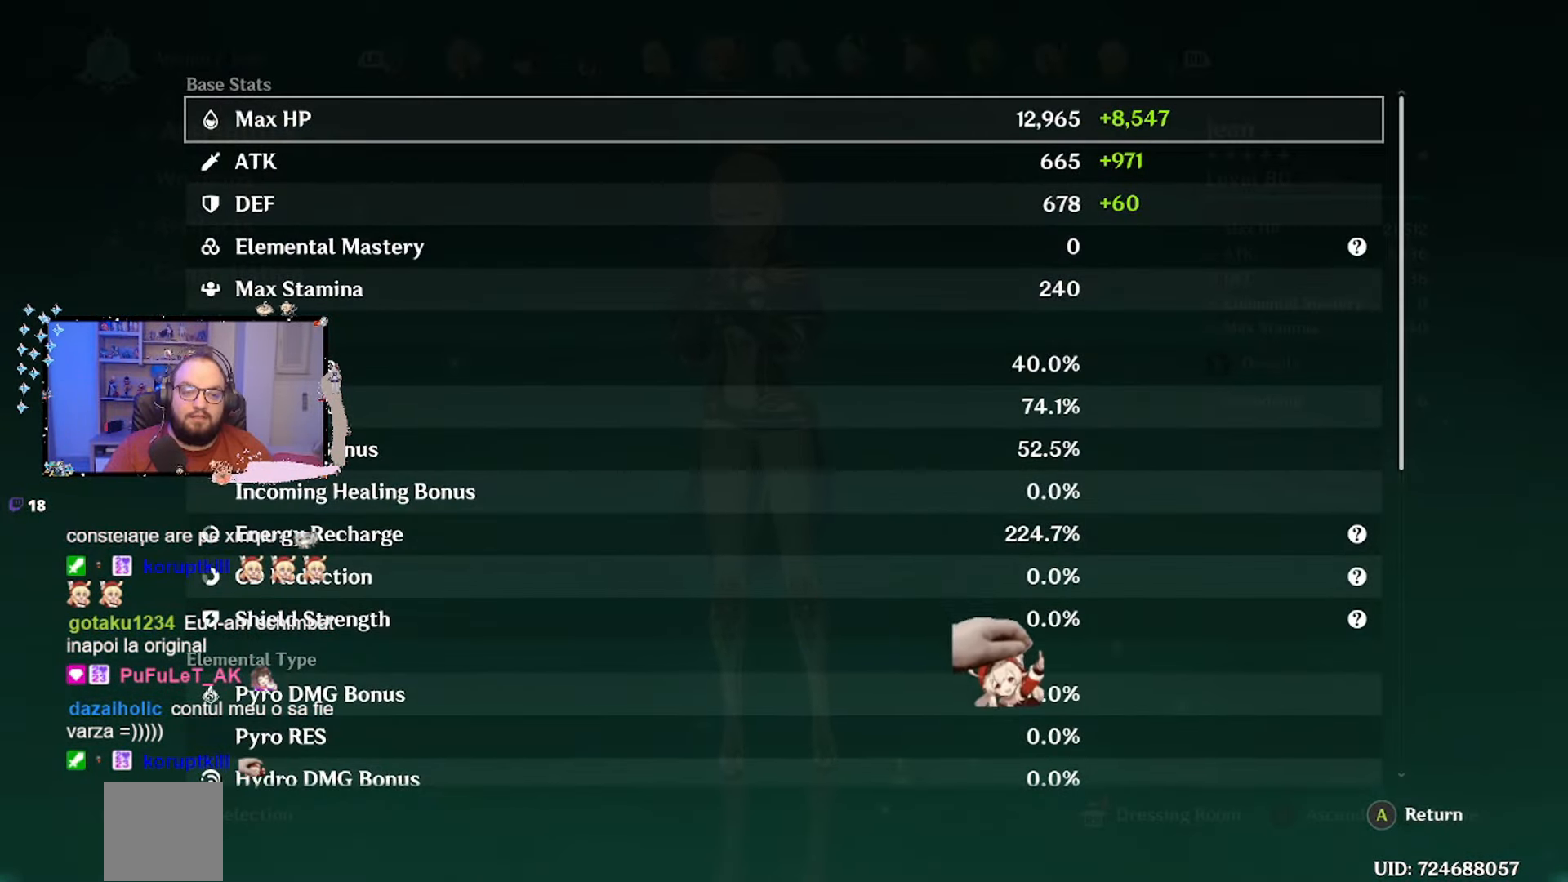
{"buttons": [], "left_stick": "center", "right_stick": "center", "events": []}
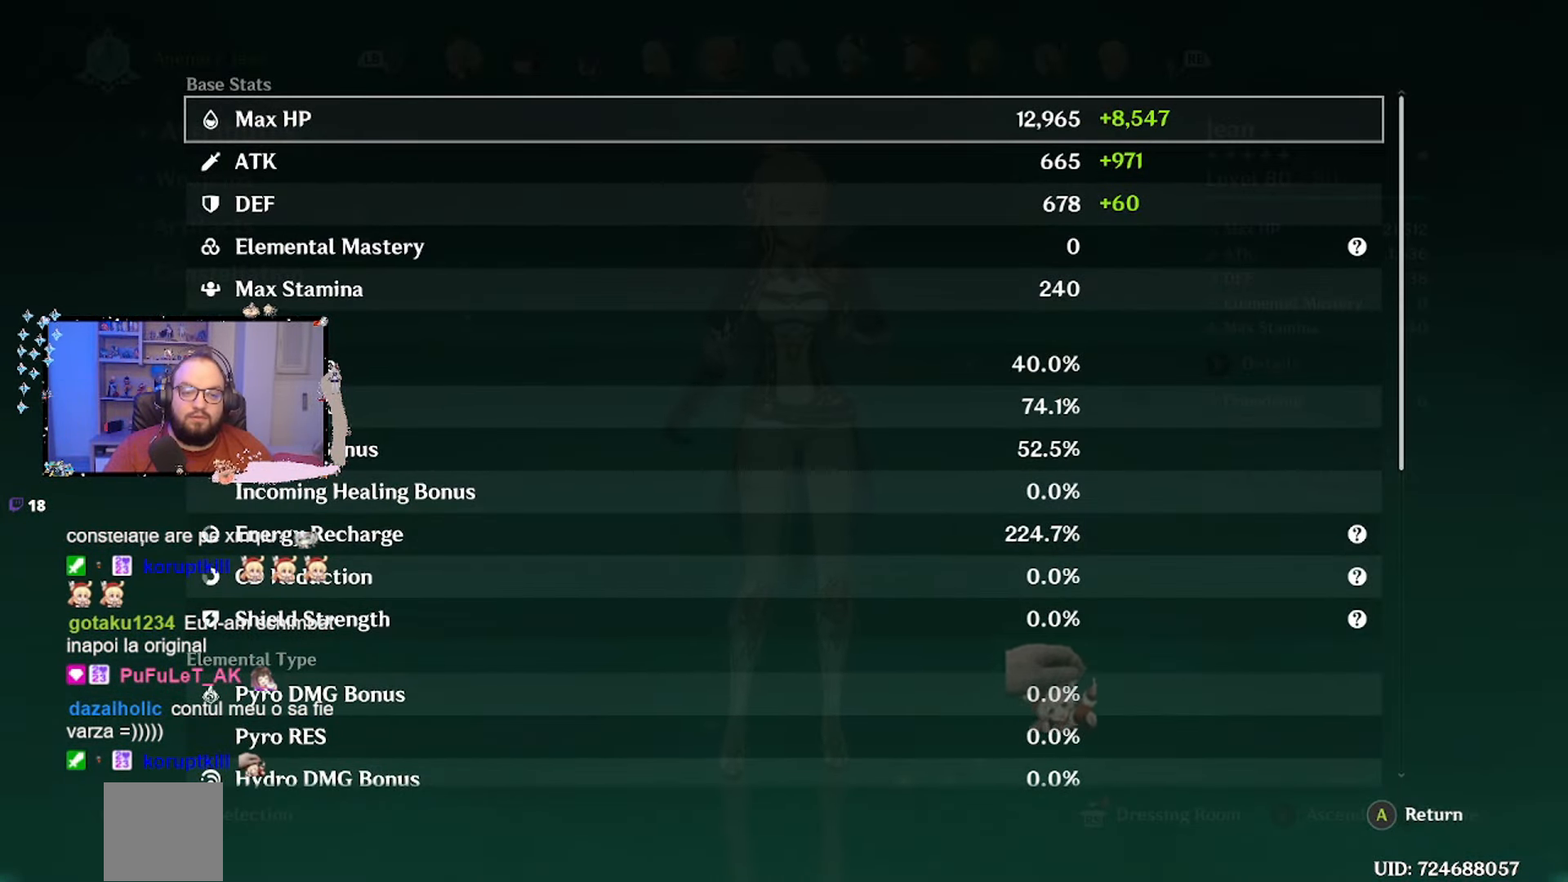
{"buttons": [], "left_stick": "center", "right_stick": "center", "events": [[167, "A", "down"], [250, "A", "up"]]}
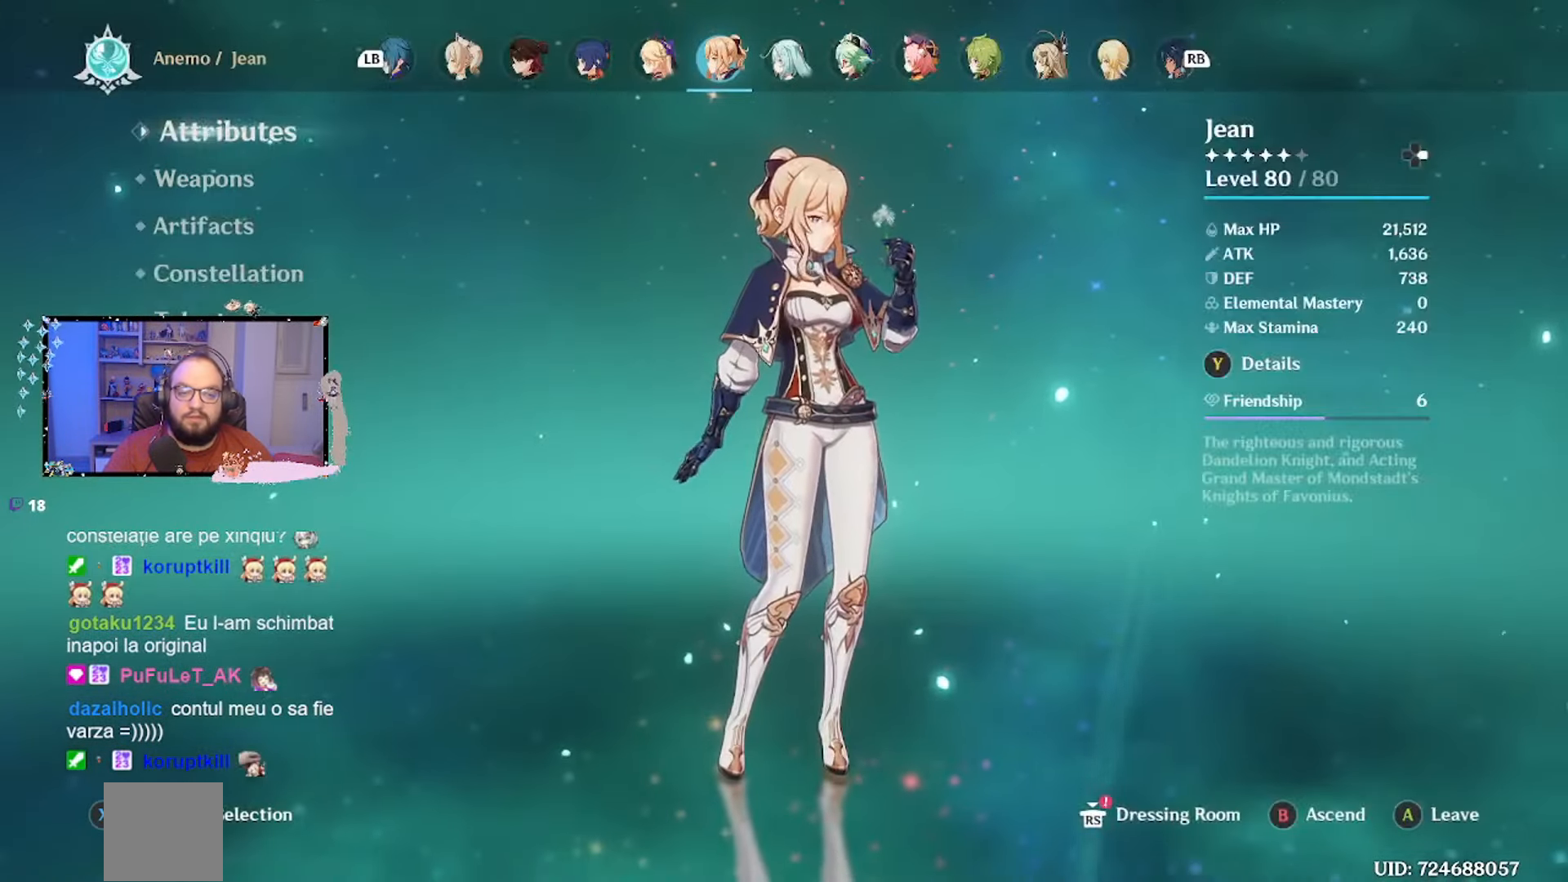
{"buttons": [], "left_stick": "center", "right_stick": "center", "events": [[17, "left_stick", "down"], [233, "left_stick", "center"]]}
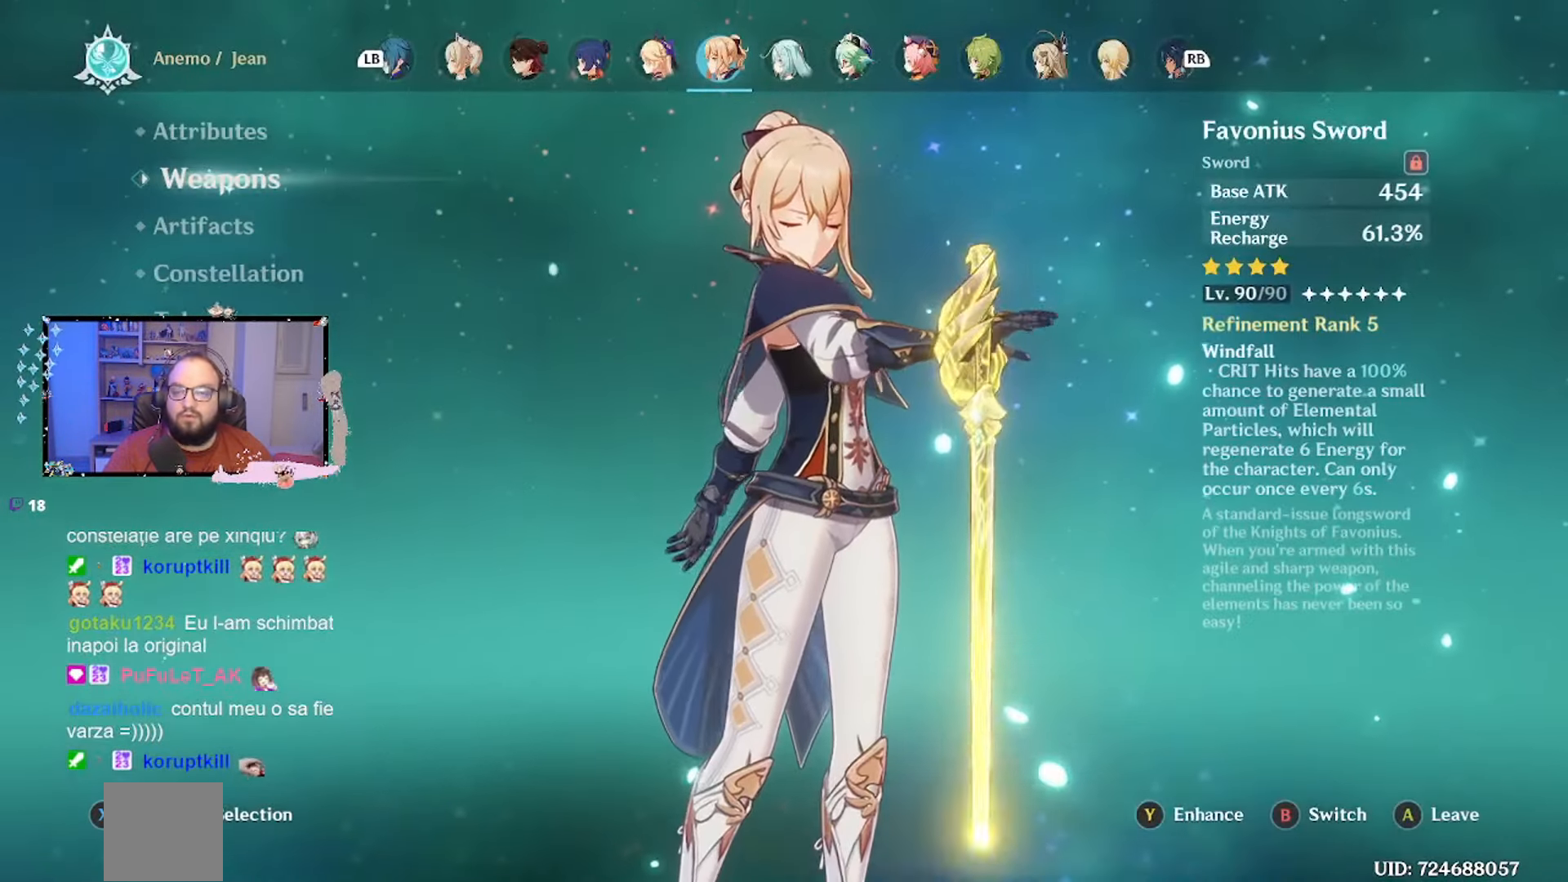
{"buttons": [], "left_stick": "center", "right_stick": "center", "events": []}
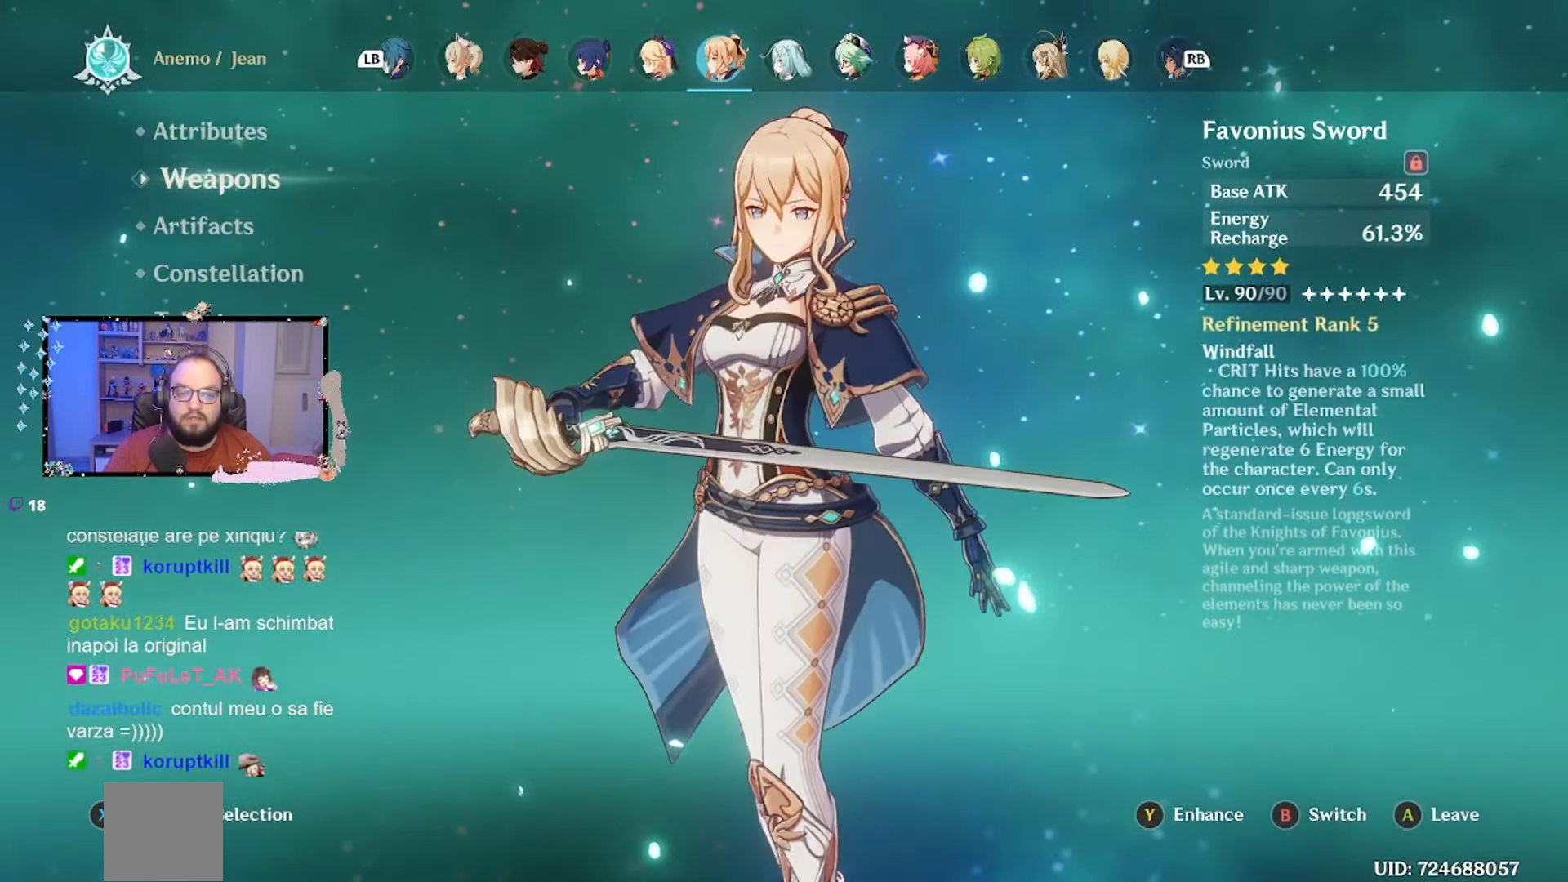
{"buttons": [], "left_stick": "down", "right_stick": "center", "events": [[383, "left_stick", "down"]]}
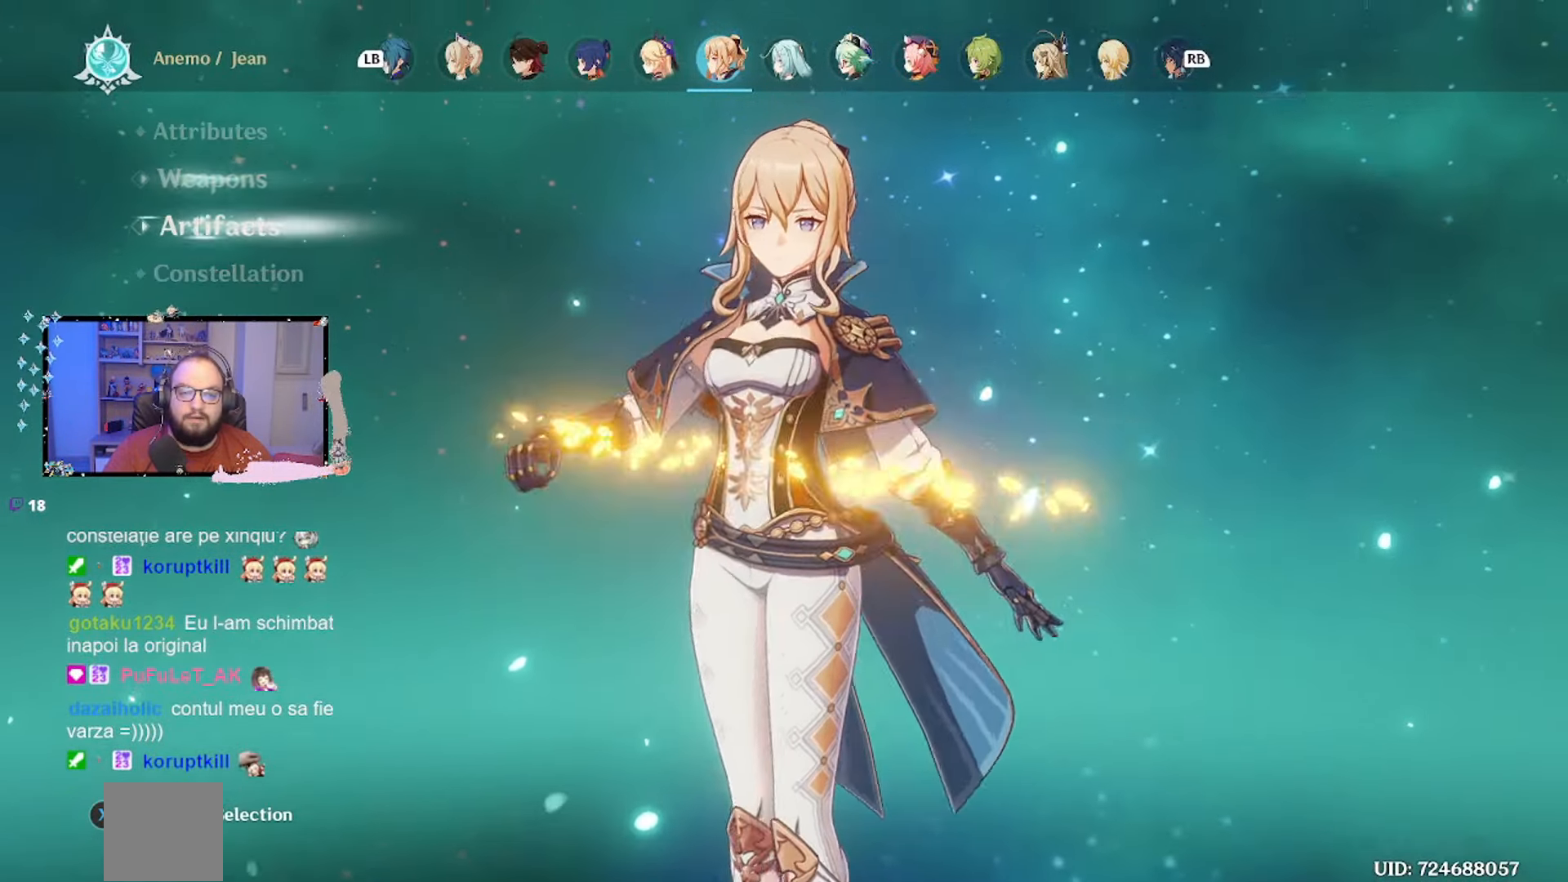
{"buttons": [], "left_stick": "center", "right_stick": "center", "events": [[117, "left_stick", "center"]]}
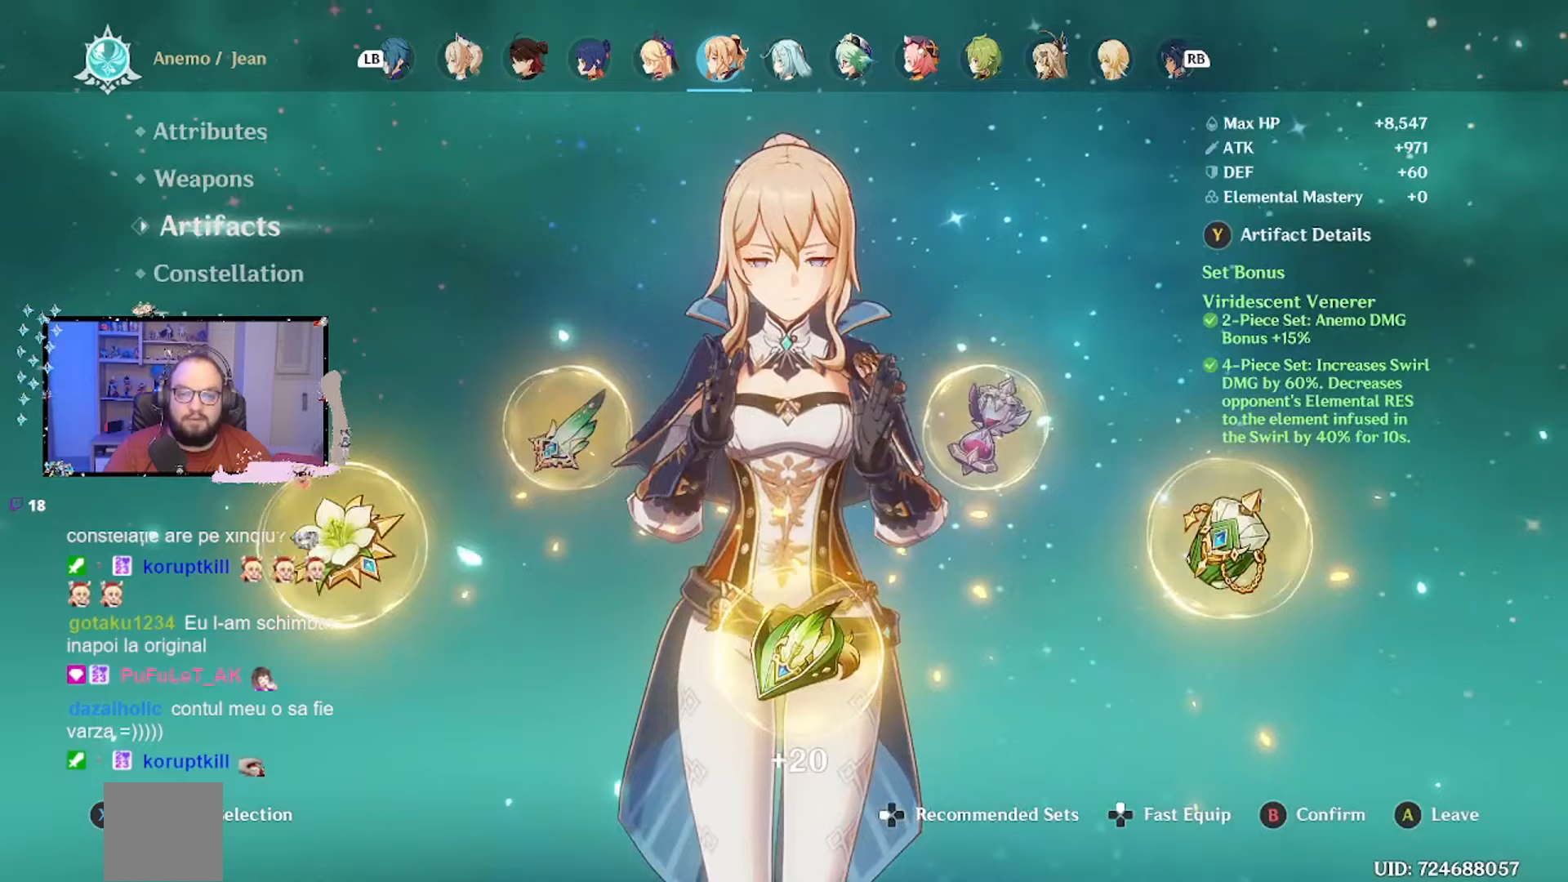
{"buttons": [], "left_stick": "right", "right_stick": "center", "events": [[350, "left_stick", "right"]]}
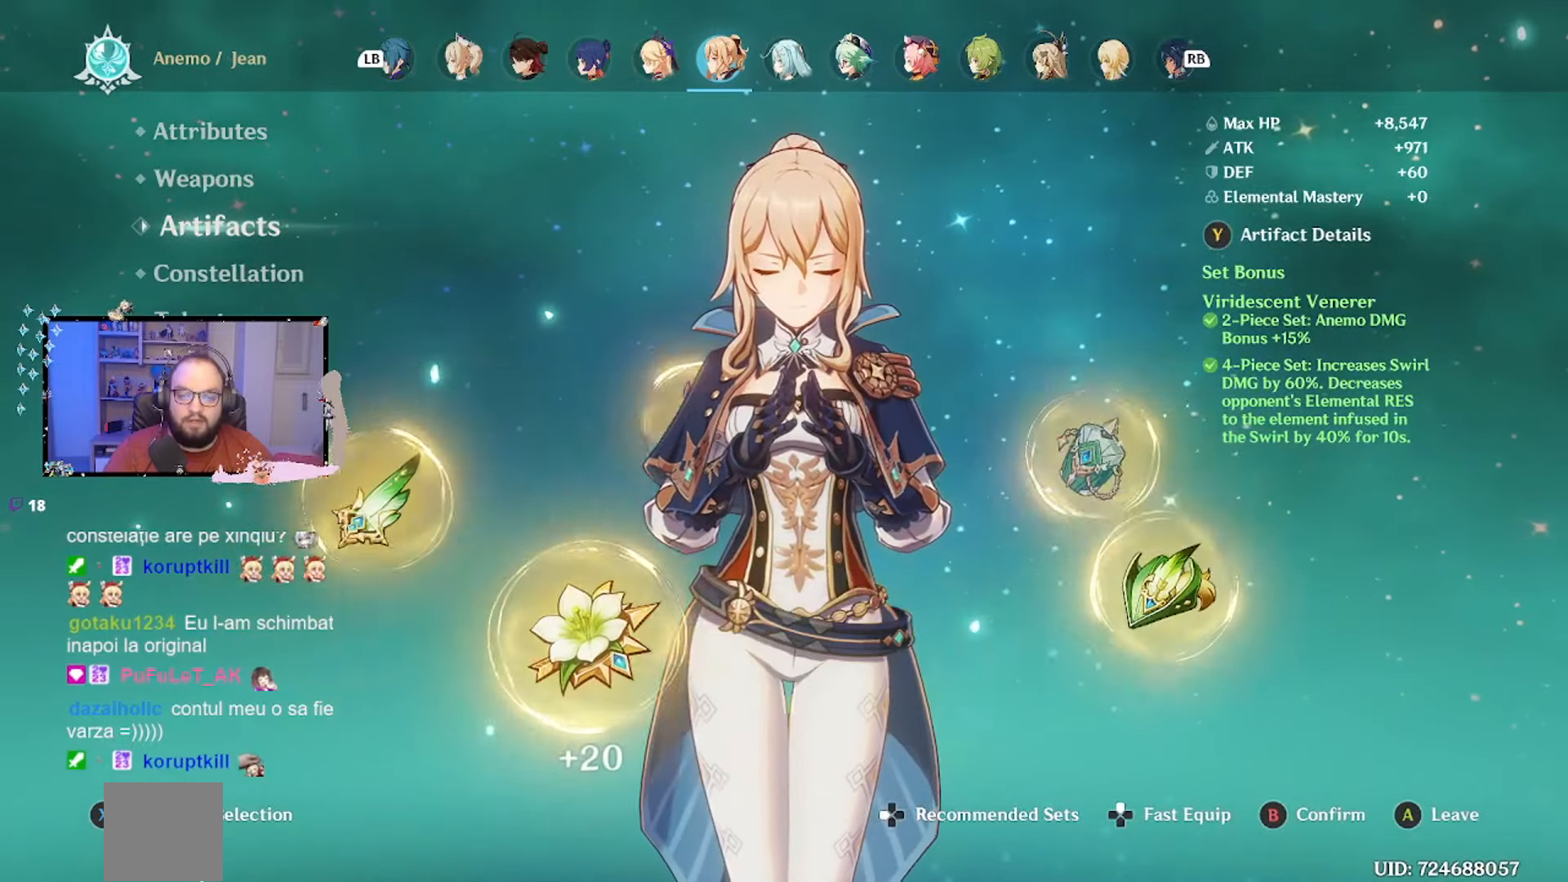
{"buttons": [], "left_stick": "center", "right_stick": "center", "events": [[50, "left_stick", "center"], [267, "B", "down"], [367, "B", "up"]]}
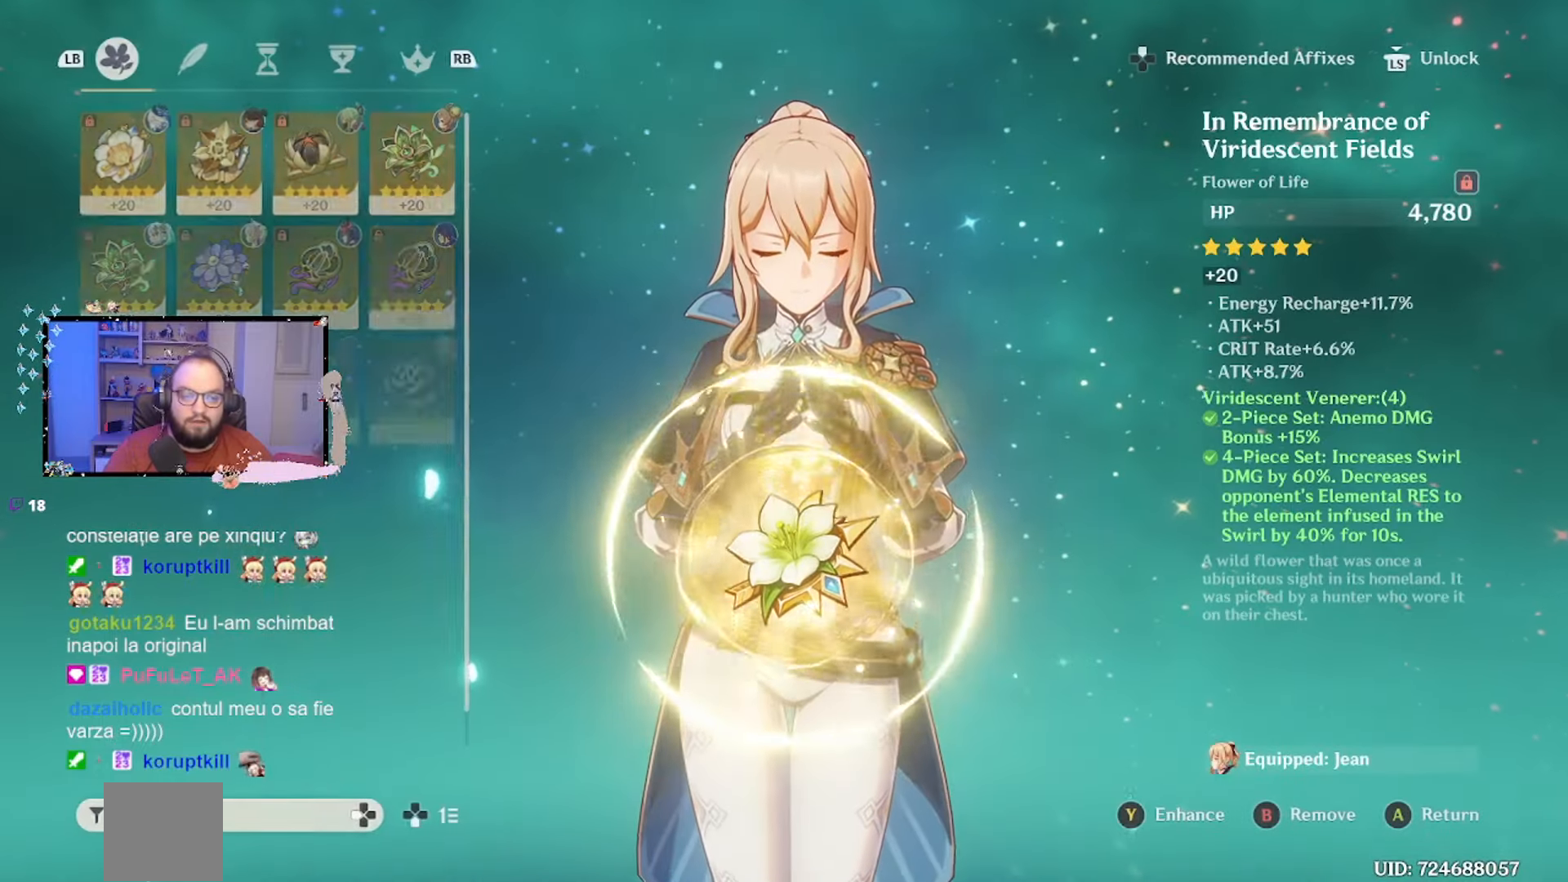
{"buttons": [], "left_stick": "center", "right_stick": "center", "events": []}
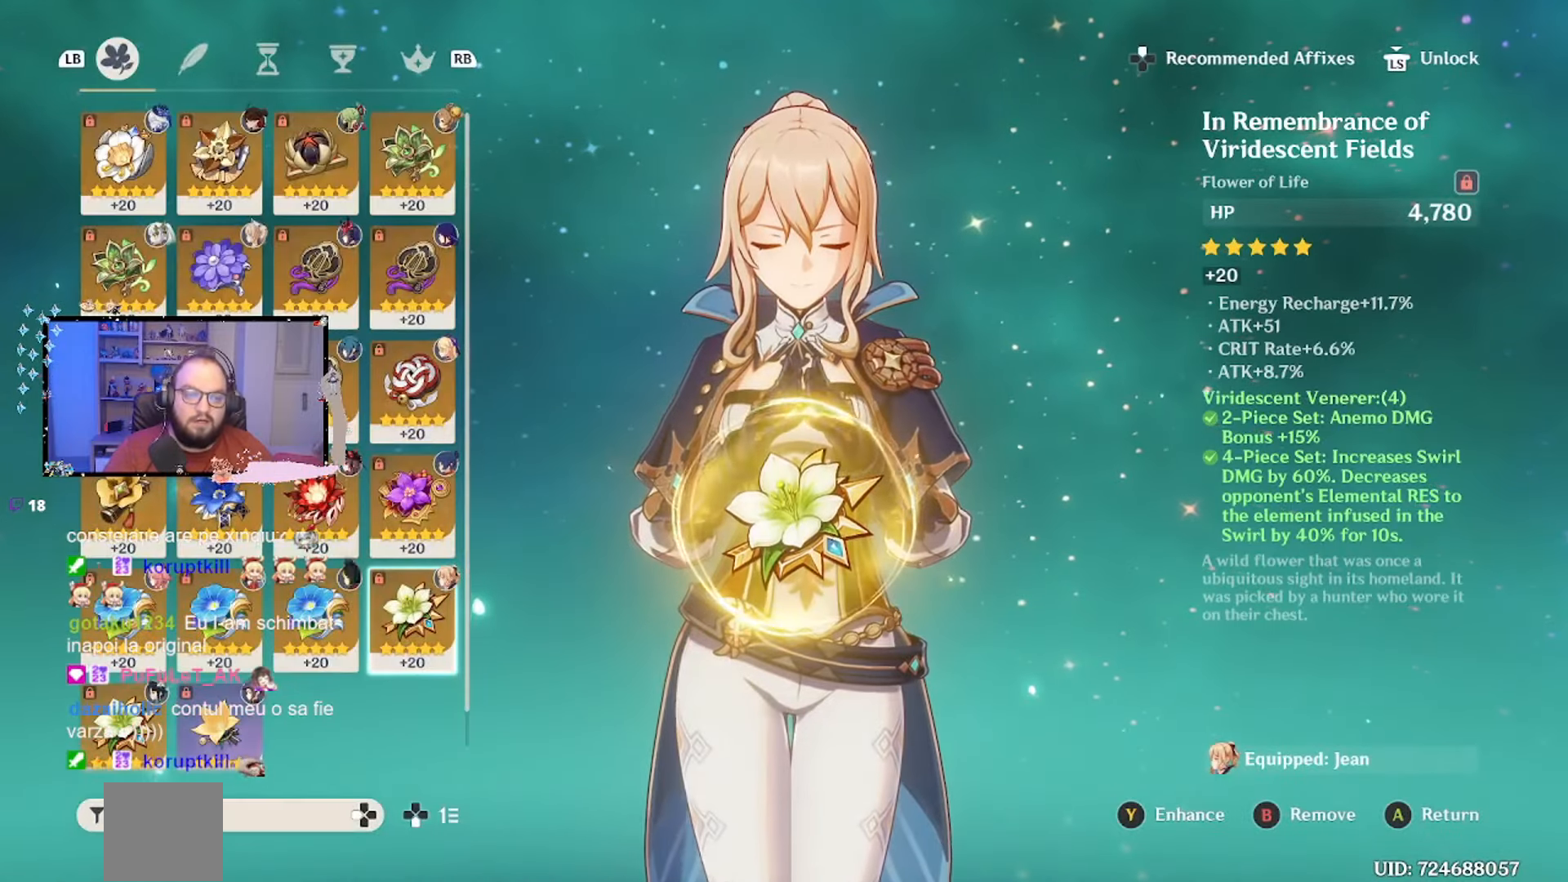
{"buttons": ["R1"], "left_stick": "center", "right_stick": "center", "events": [[250, "R1", "down"], [383, "R1", "up"], [500, "R1", "down"]]}
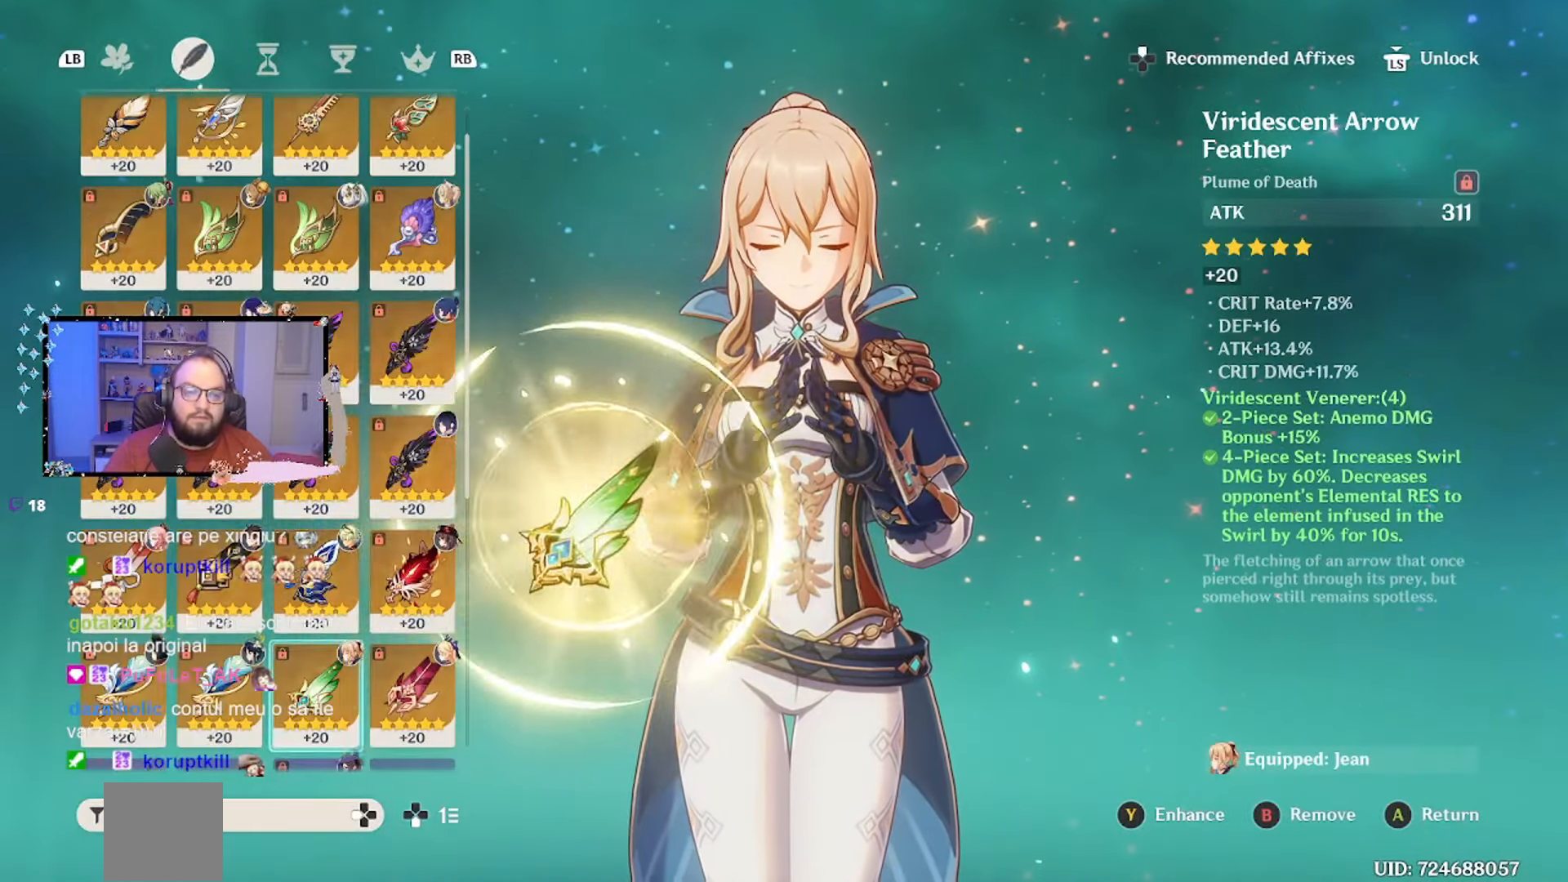
{"buttons": [], "left_stick": "center", "right_stick": "center", "events": [[67, "R1", "up"]]}
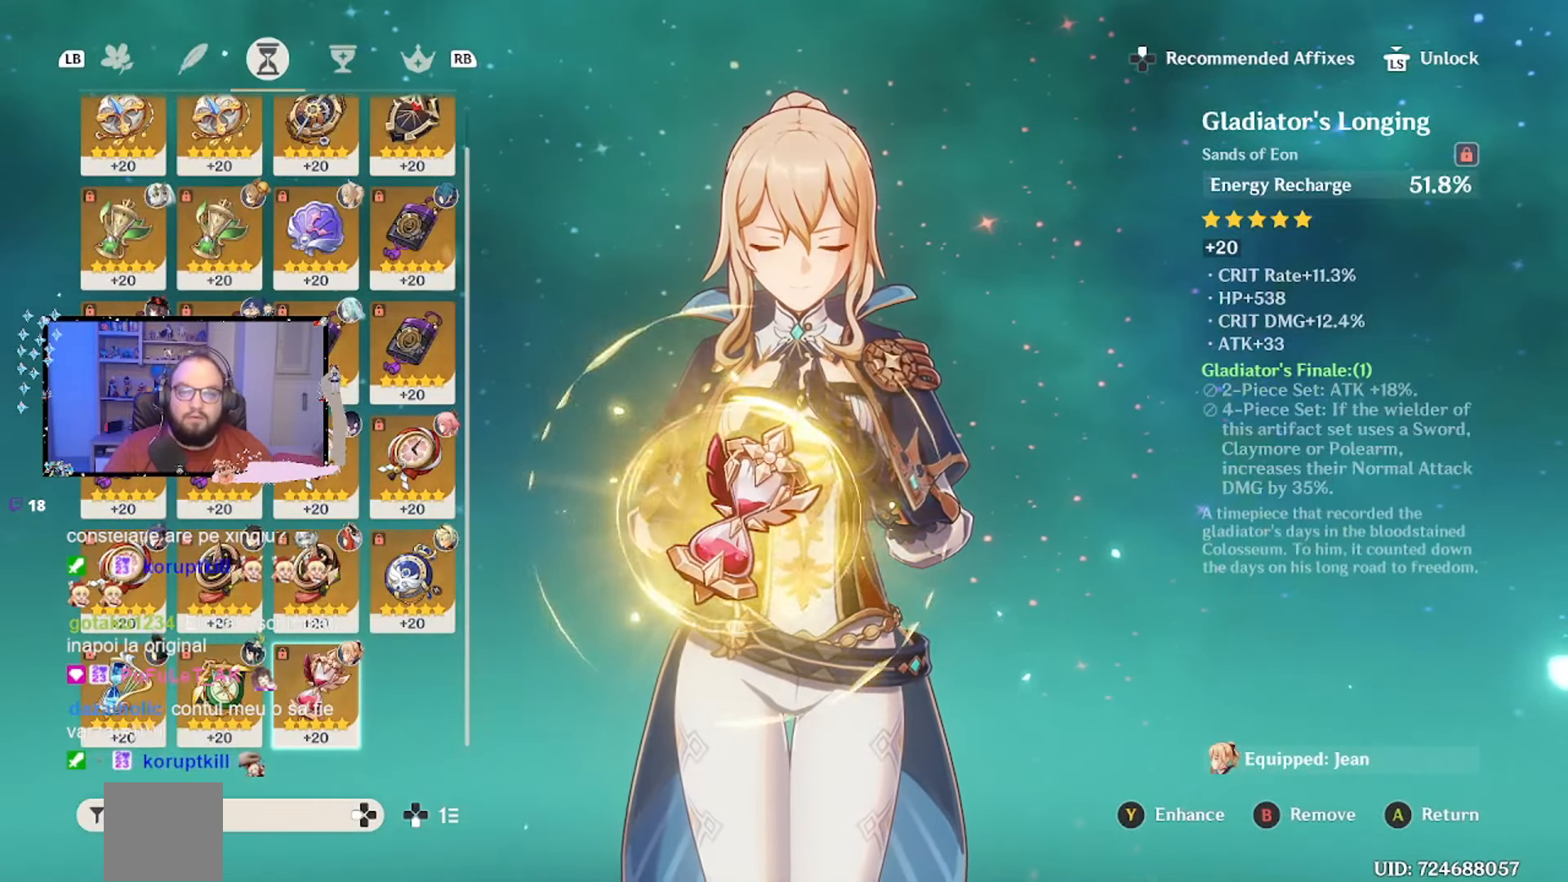
{"buttons": ["R1"], "left_stick": "center", "right_stick": "center", "events": [[400, "R1", "down"]]}
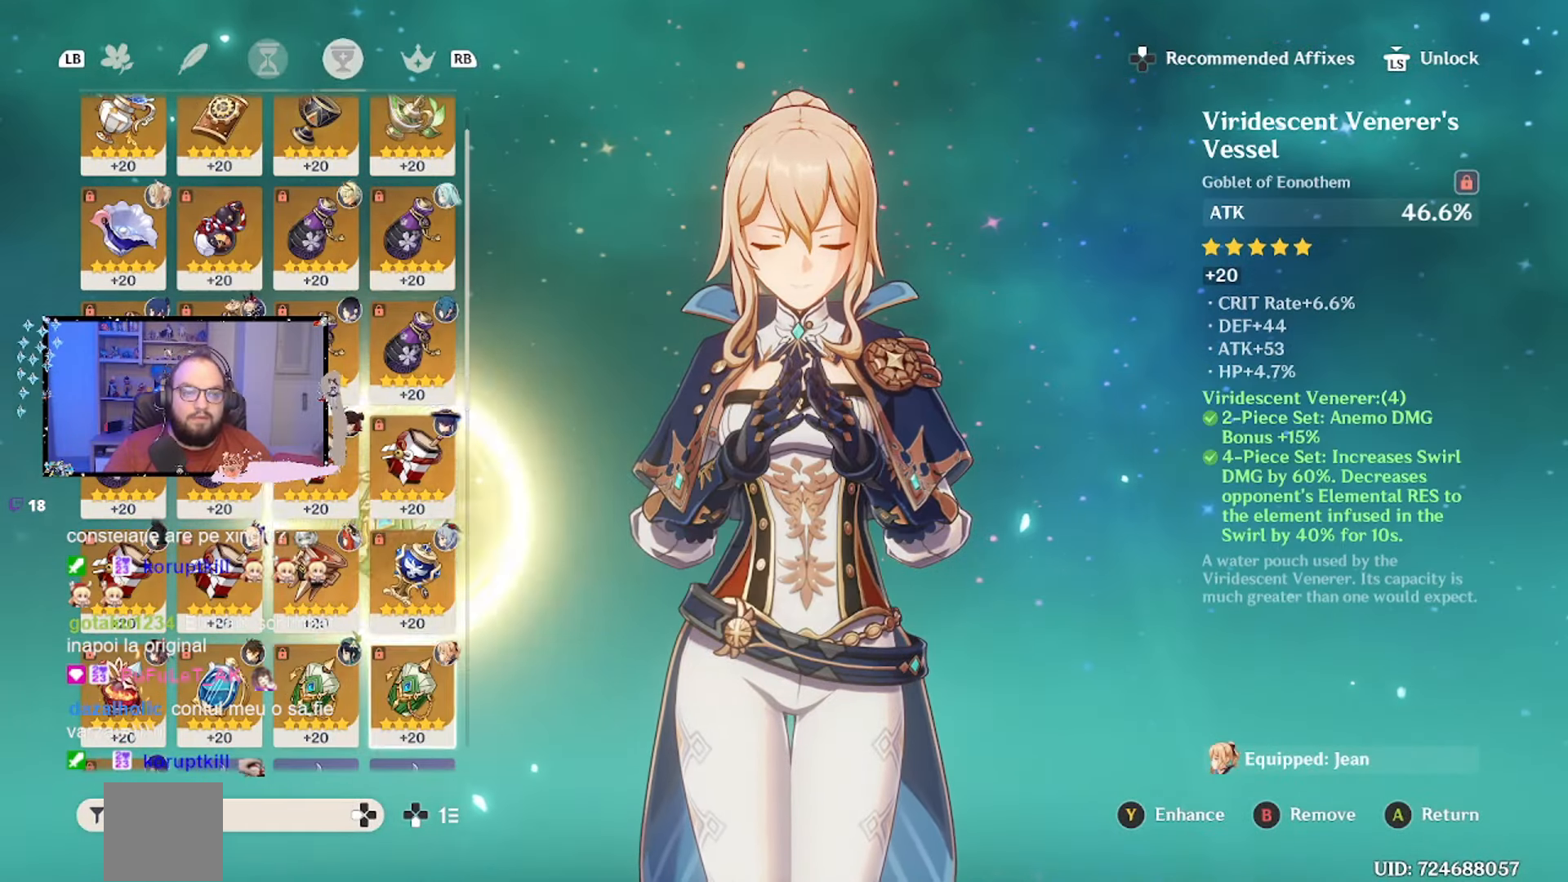
{"buttons": ["R1"], "left_stick": "center", "right_stick": "center", "events": [[17, "R1", "up"], [383, "R1", "down"]]}
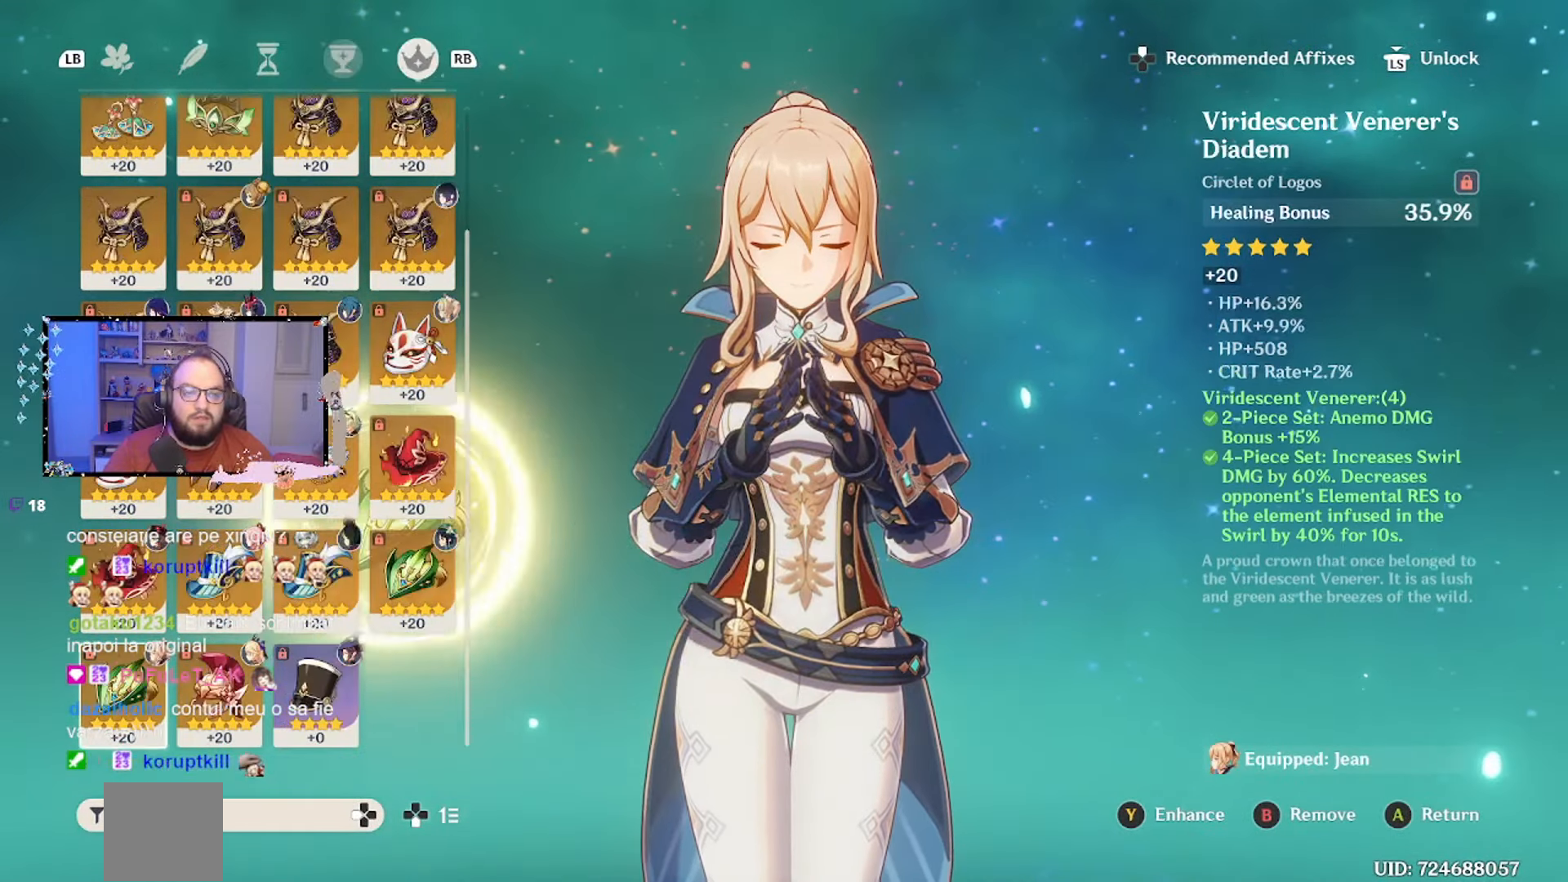
{"buttons": [], "left_stick": "center", "right_stick": "center", "events": [[17, "R1", "up"]]}
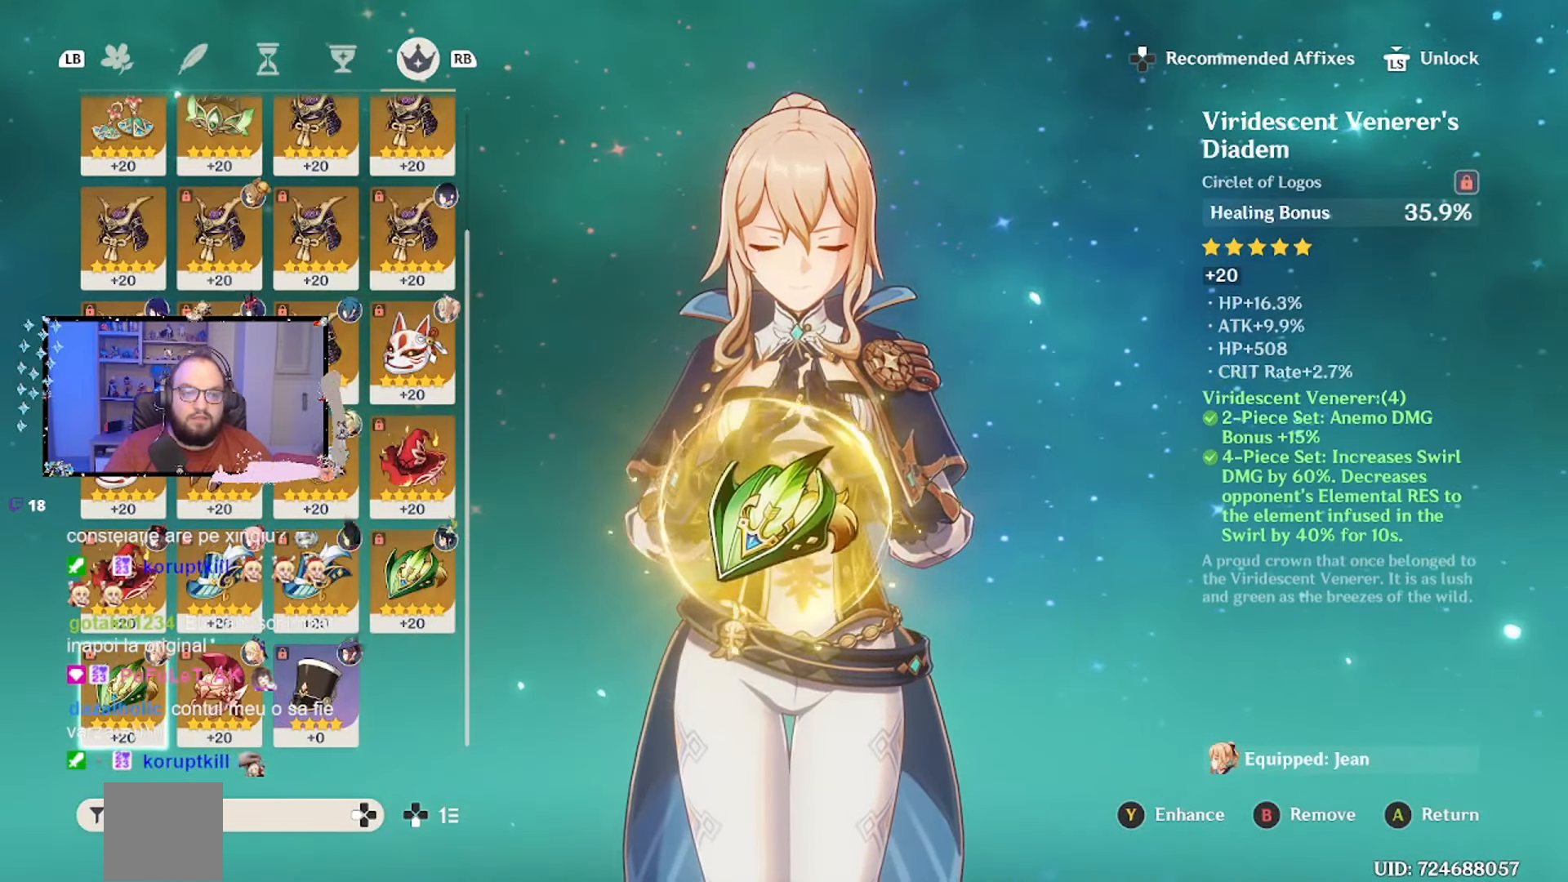
{"buttons": [], "left_stick": "center", "right_stick": "center", "events": []}
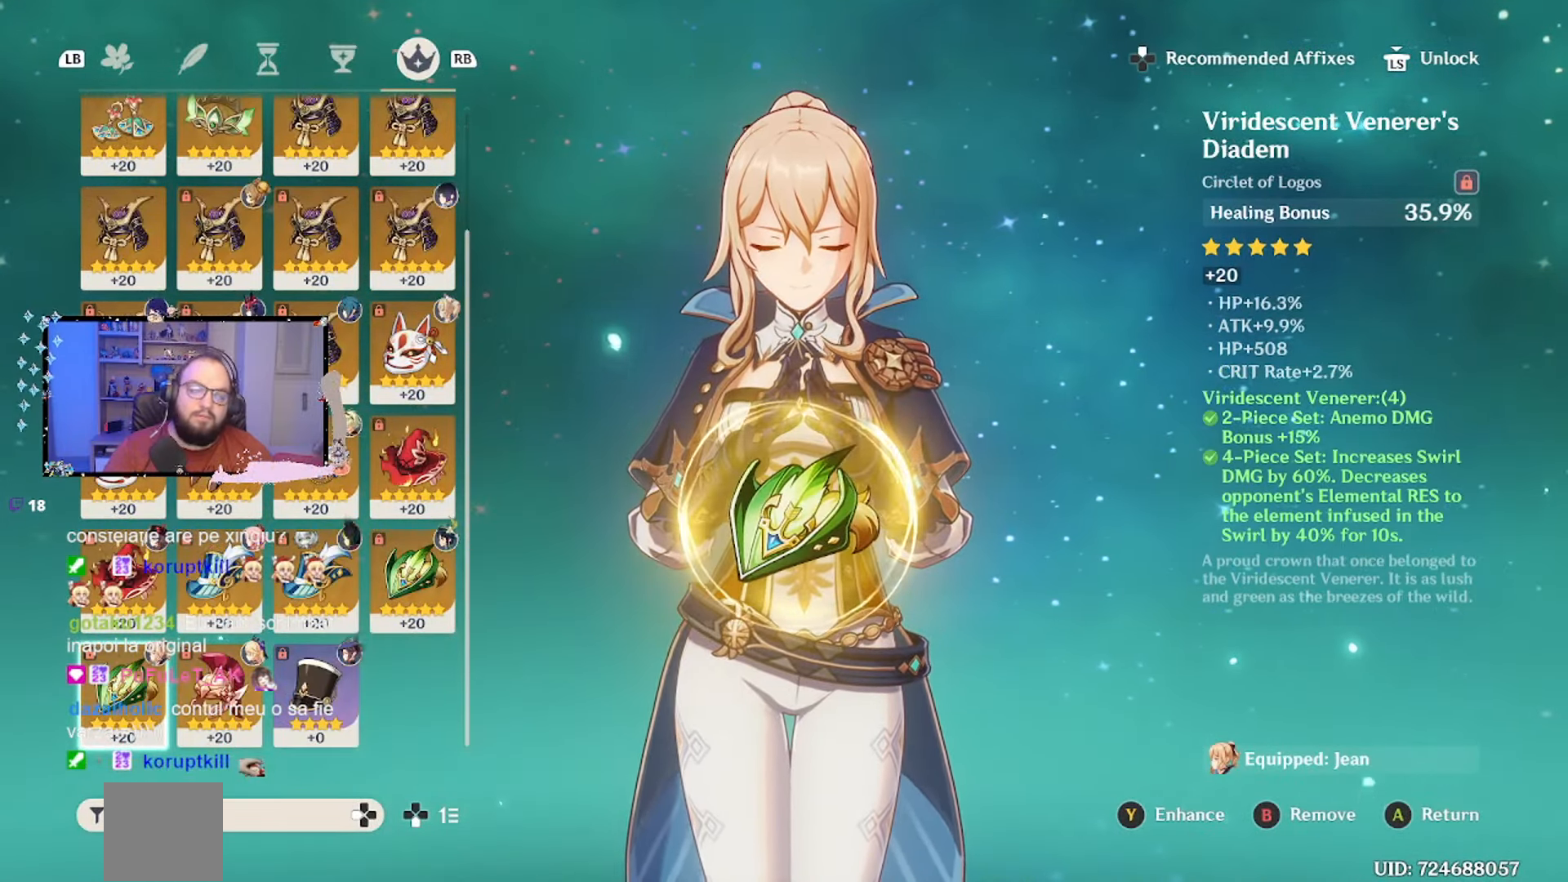
{"buttons": [], "left_stick": "center", "right_stick": "center", "events": []}
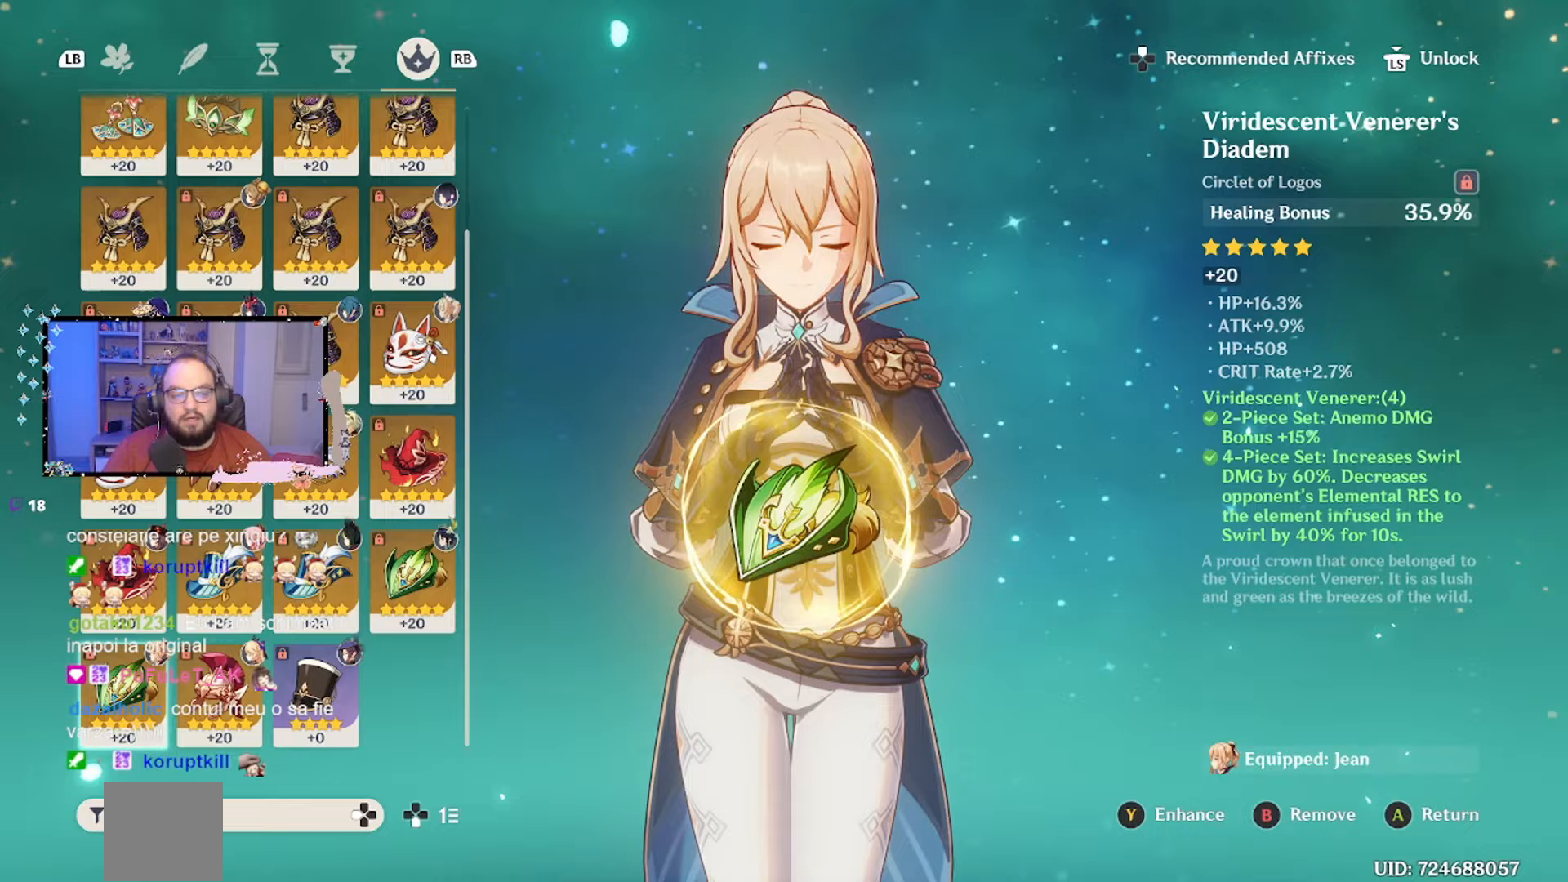
{"buttons": [], "left_stick": "center", "right_stick": "center", "events": [[50, "A", "down"], [133, "A", "up"]]}
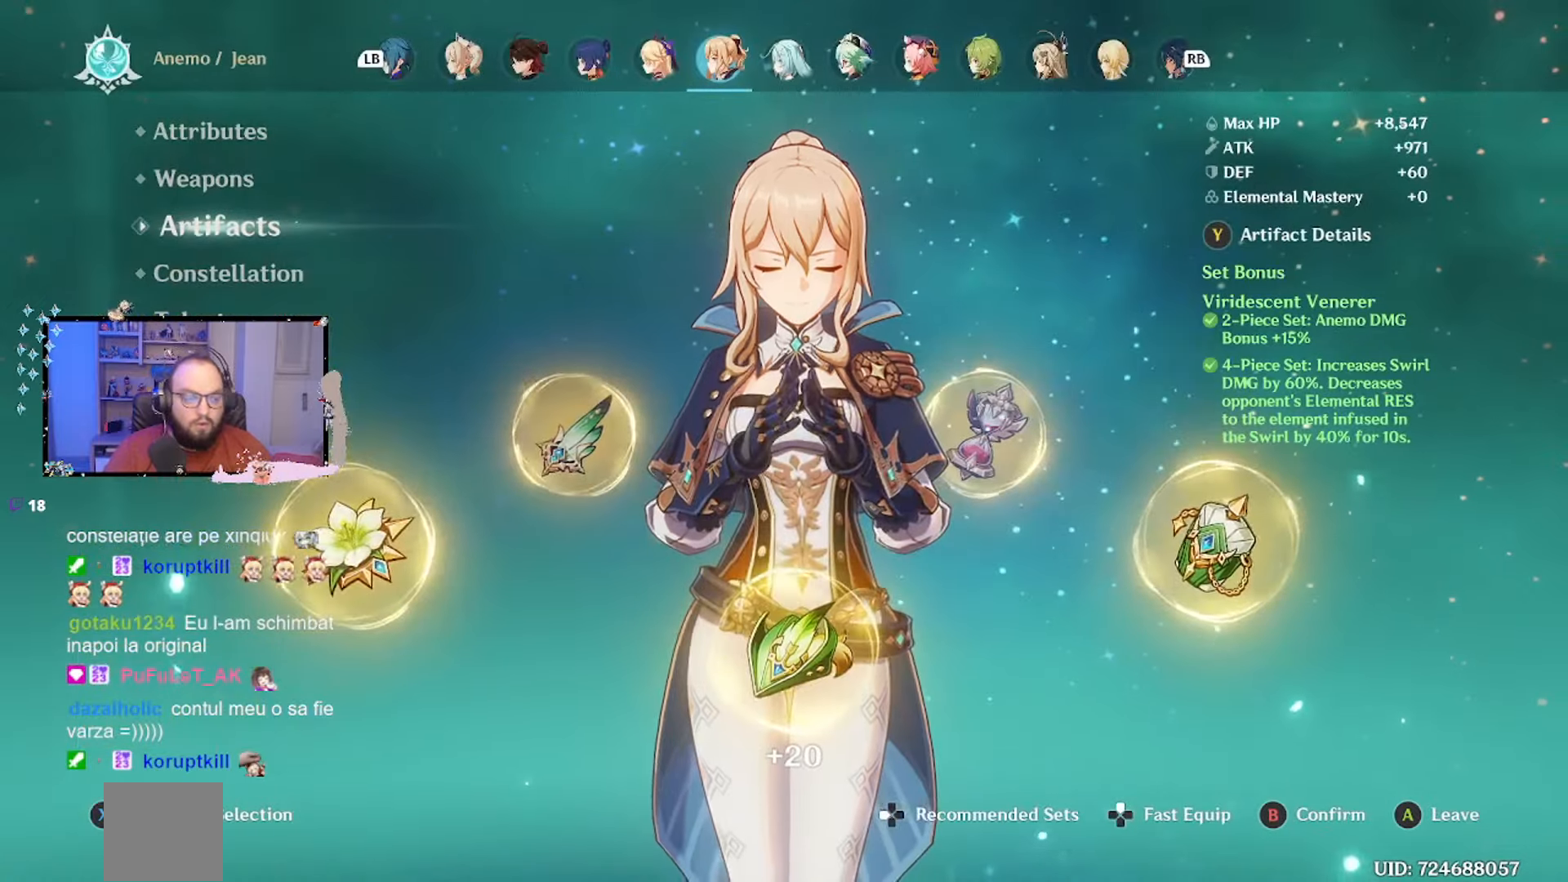
{"buttons": [], "left_stick": "center", "right_stick": "center", "events": [[233, "left_stick", "down"], [450, "left_stick", "center"]]}
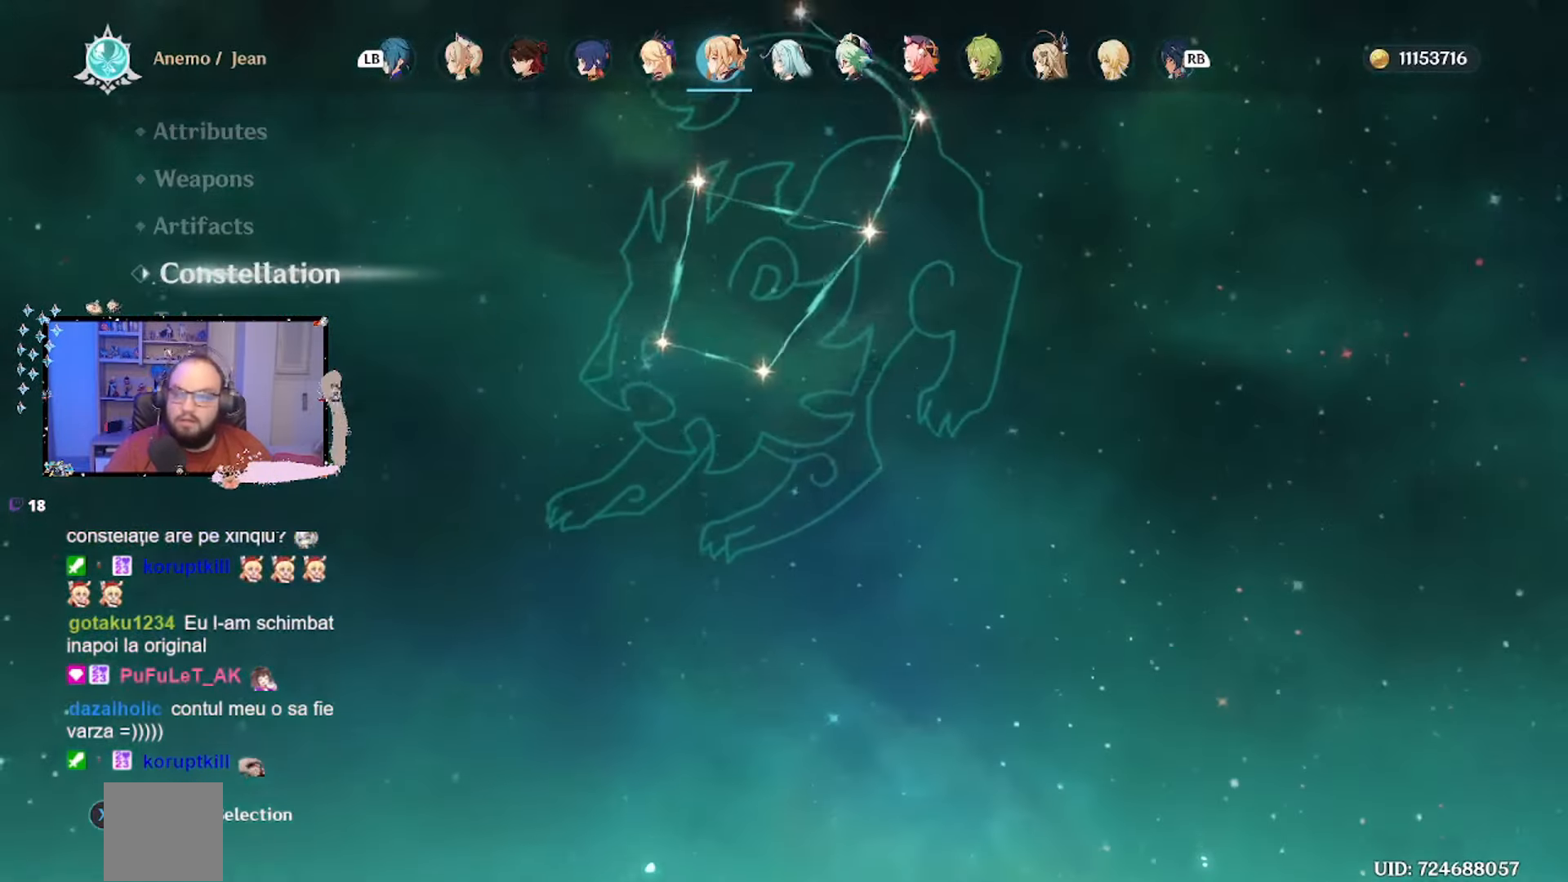
{"buttons": [], "left_stick": "down", "right_stick": "center", "events": [[467, "left_stick", "down"]]}
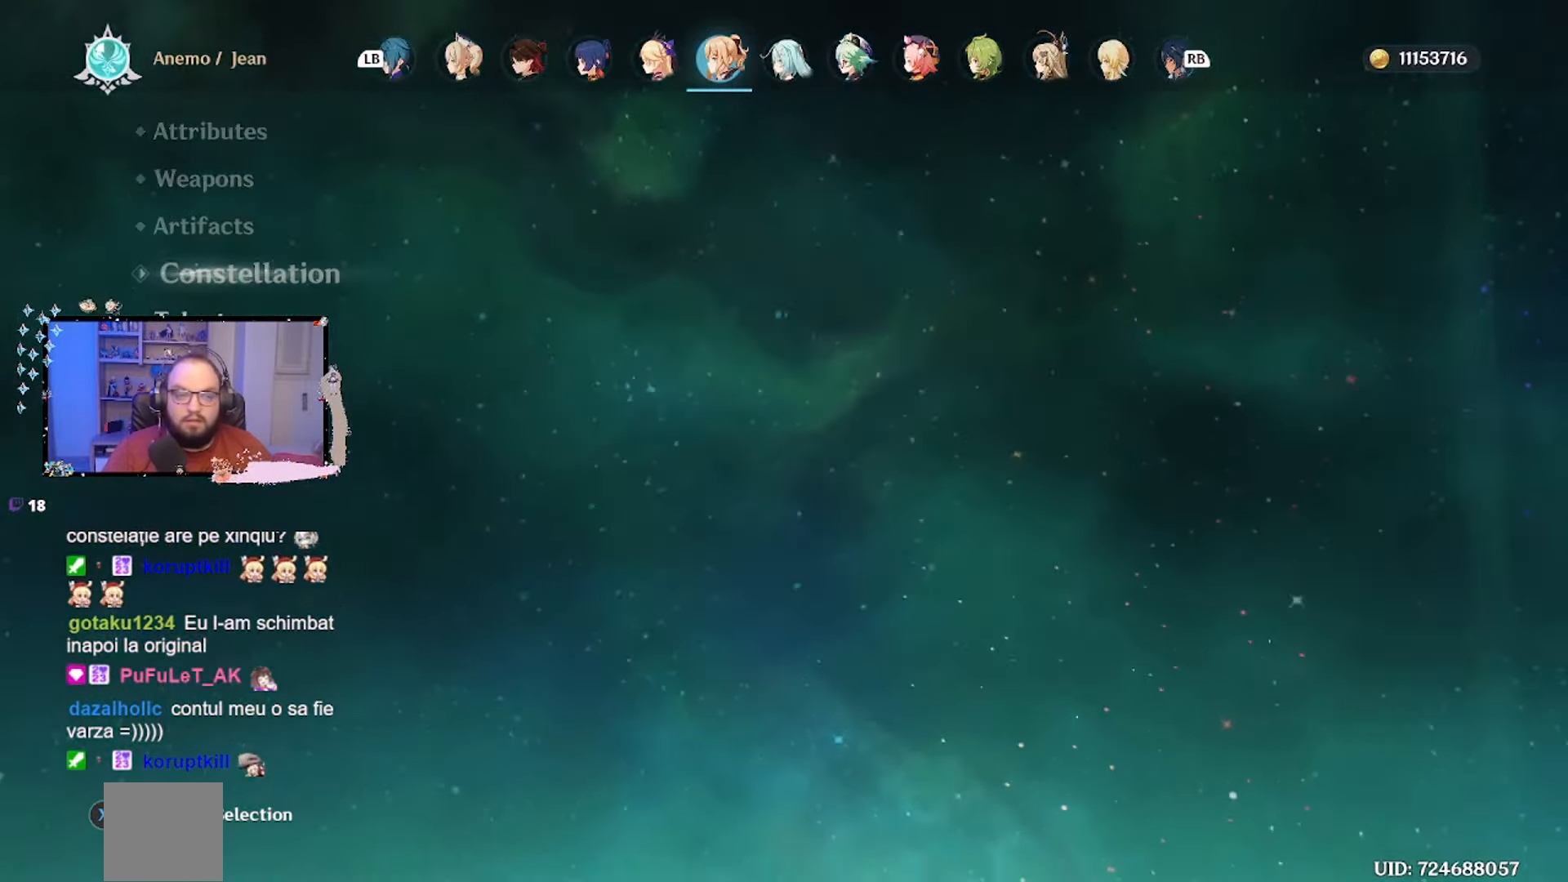
{"buttons": [], "left_stick": "center", "right_stick": "center", "events": [[167, "left_stick", "center"]]}
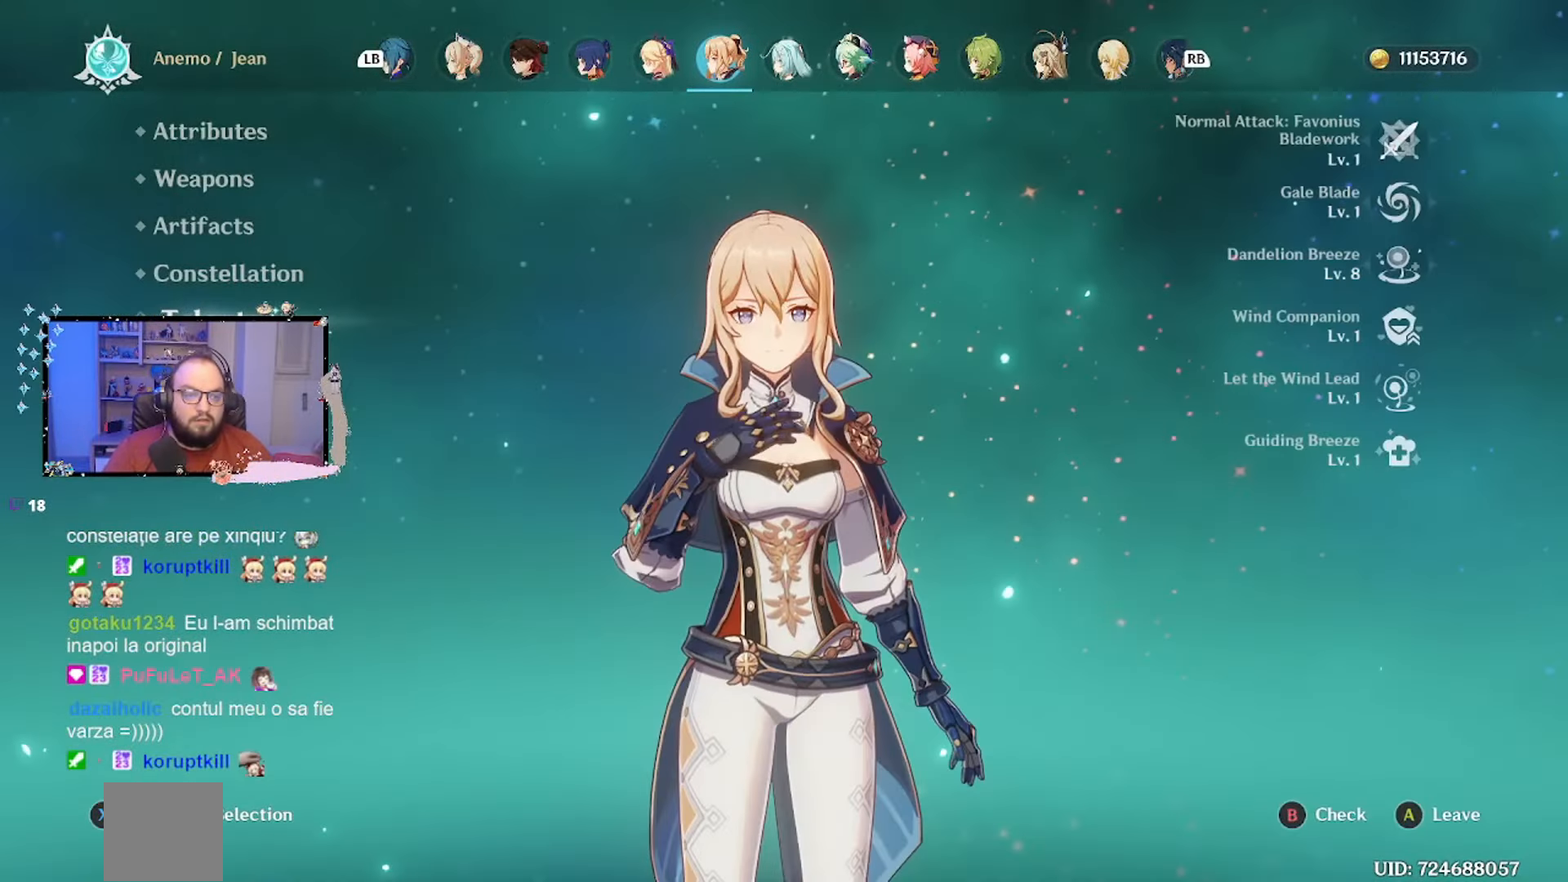
{"buttons": [], "left_stick": "center", "right_stick": "center", "events": []}
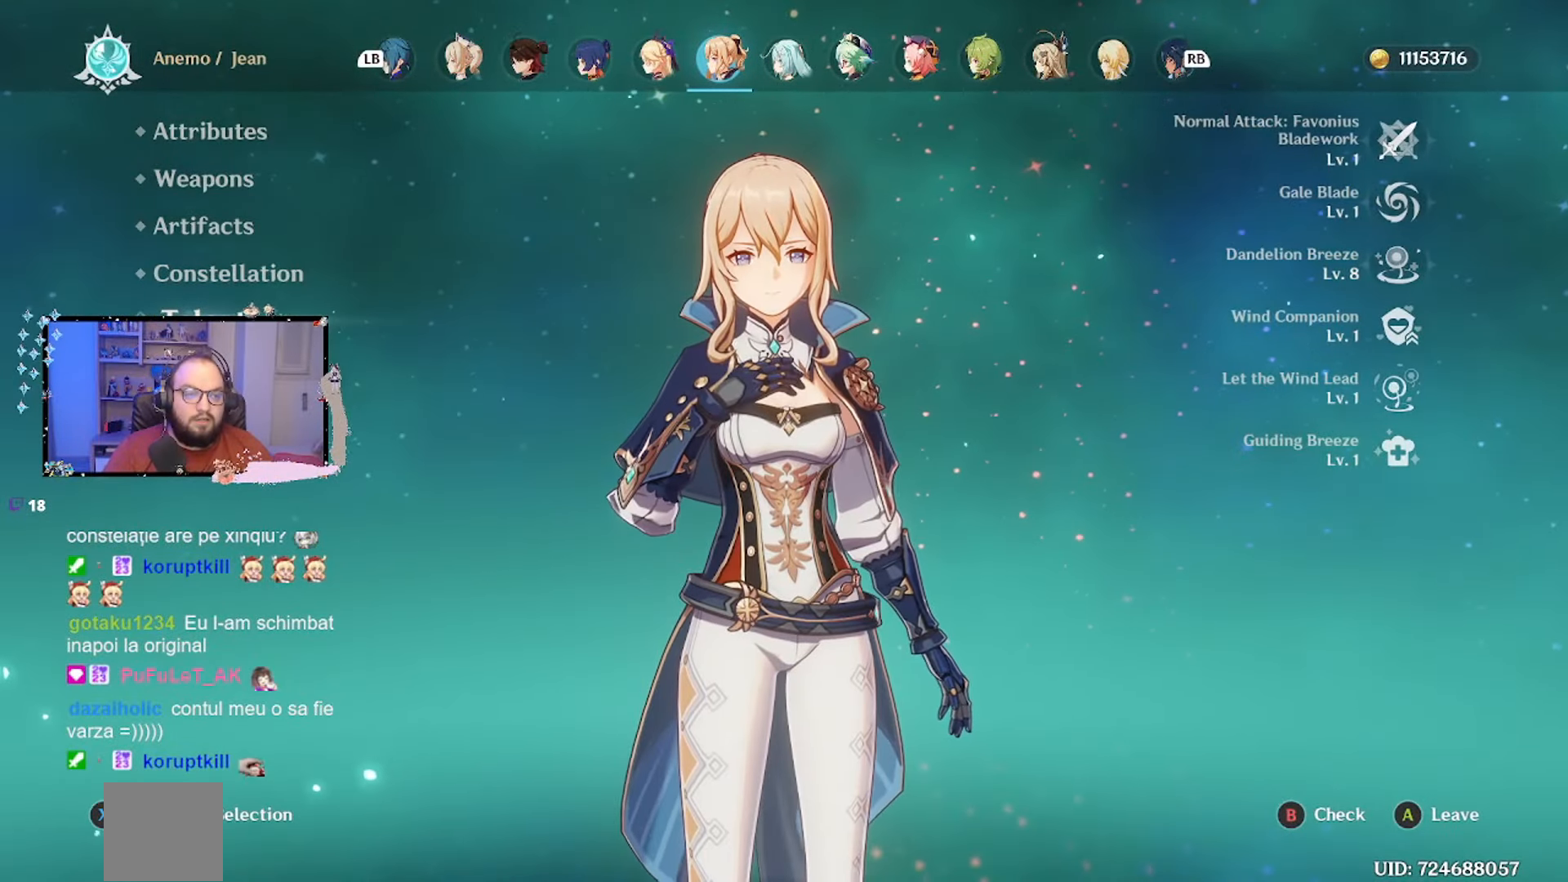
{"buttons": [], "left_stick": "center", "right_stick": "center", "events": [[300, "left_stick", "up"], [483, "left_stick", "center"]]}
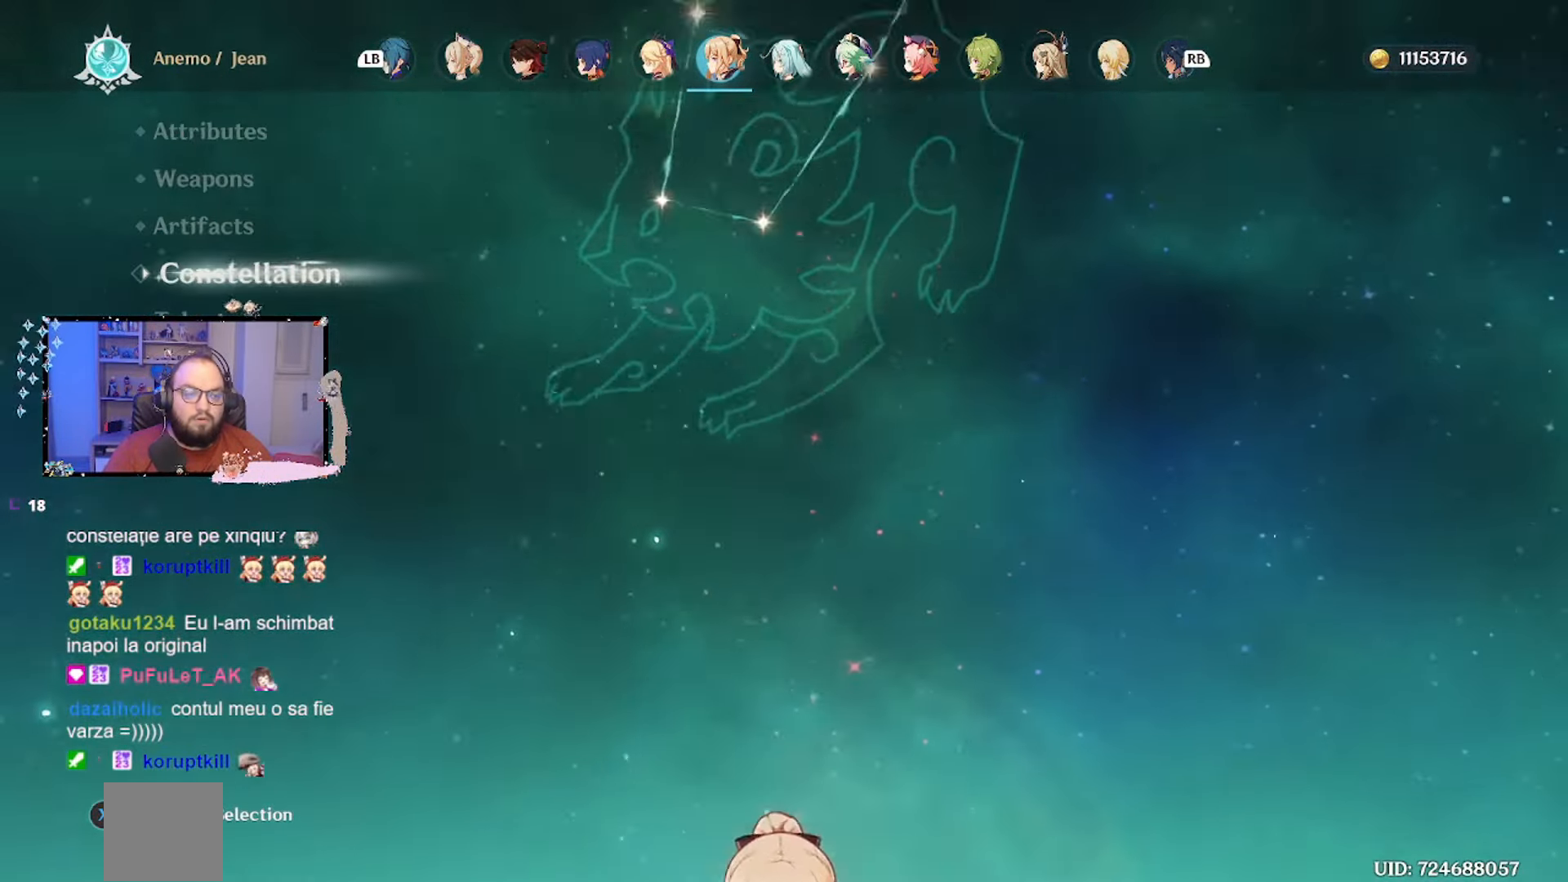
{"buttons": [], "left_stick": "up", "right_stick": "center", "events": [[50, "left_stick", "up"], [233, "left_stick", "center"], [333, "left_stick", "up"]]}
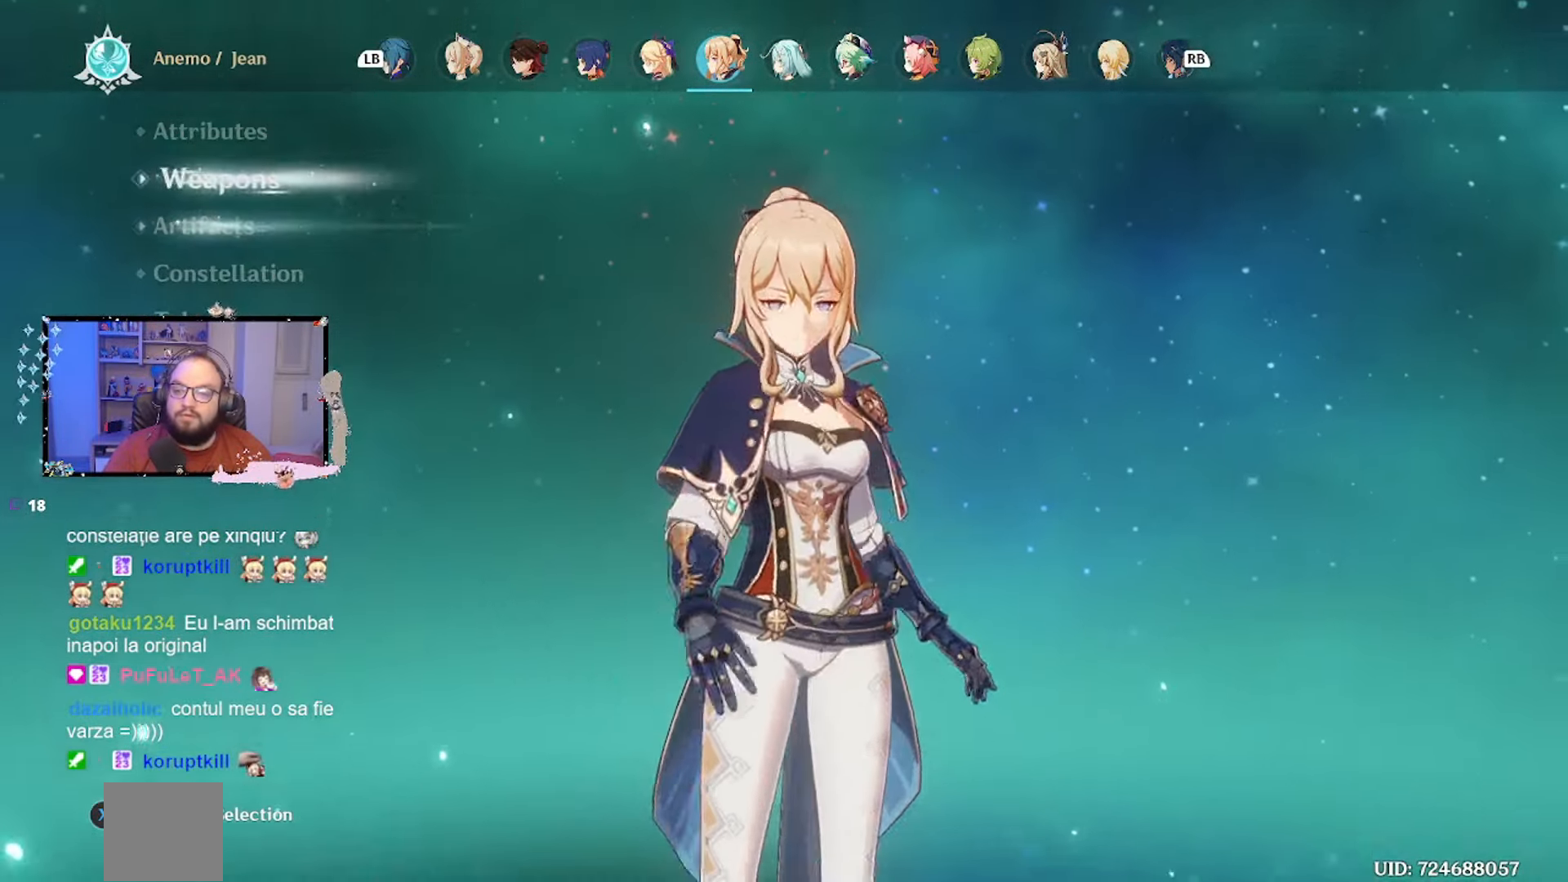
{"buttons": [], "left_stick": "center", "right_stick": "center", "events": [[17, "left_stick", "center"], [83, "left_stick", "up"], [200, "left_stick", "center"]]}
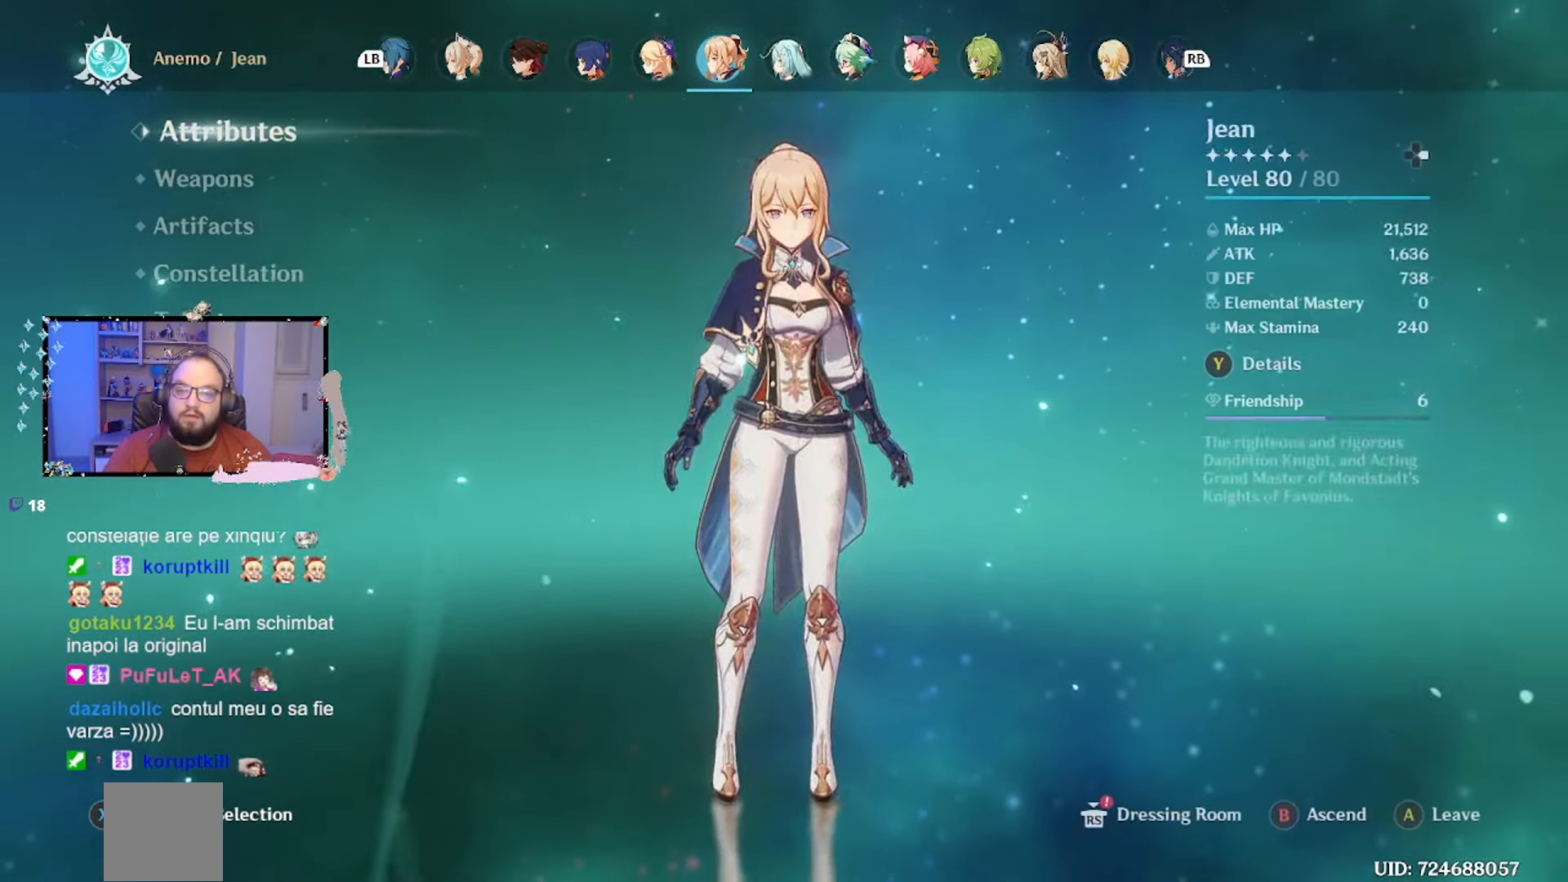
{"buttons": [], "left_stick": "center", "right_stick": "center", "events": [[50, "R1", "down"], [150, "R1", "up"]]}
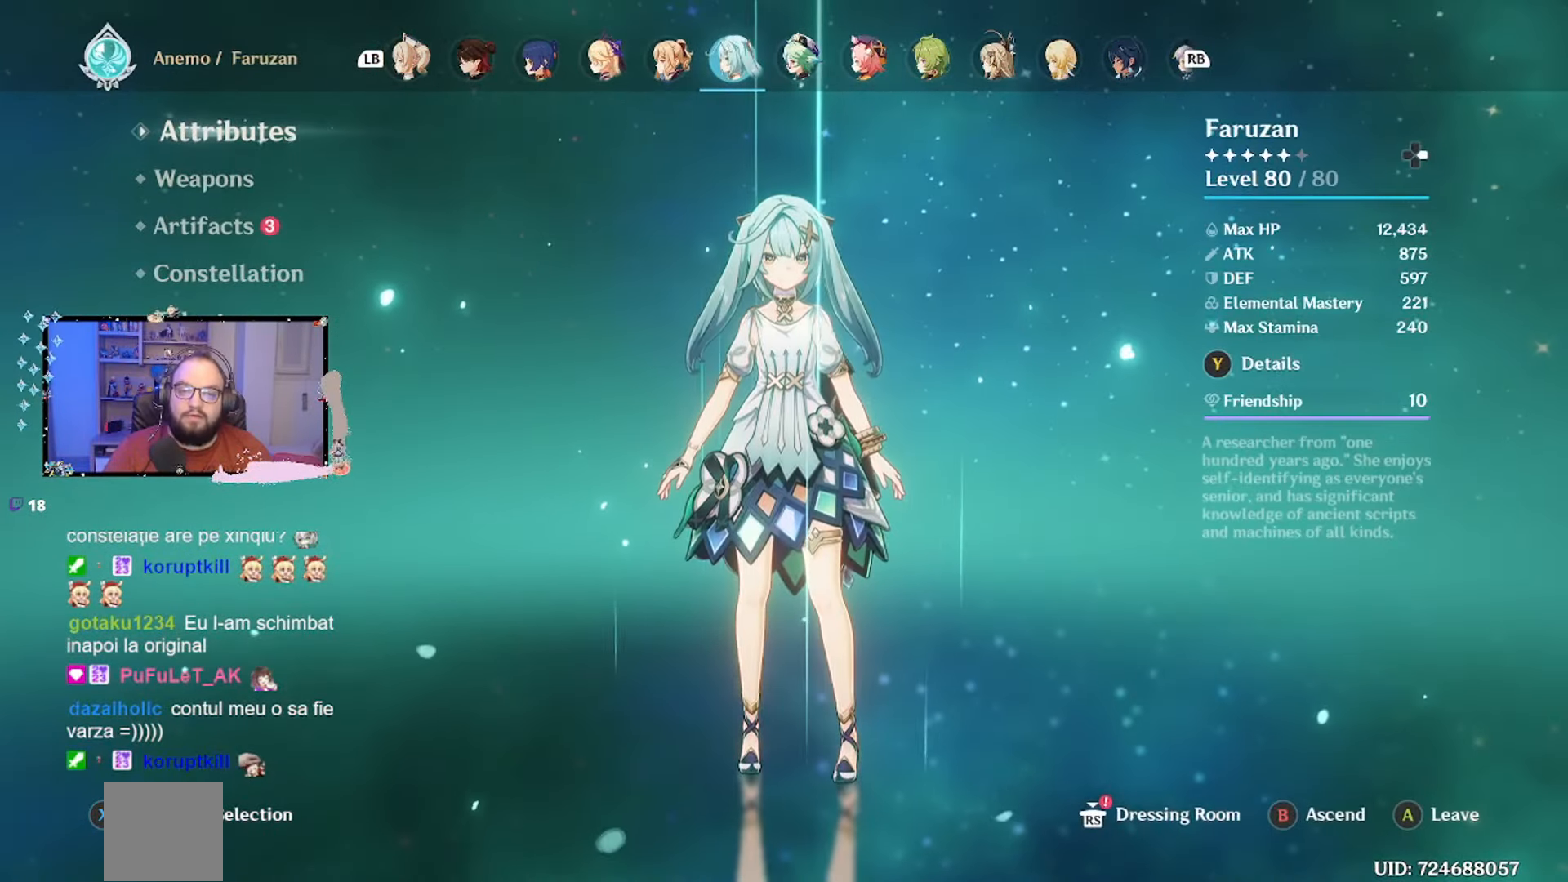
{"buttons": [], "left_stick": "center", "right_stick": "center", "events": []}
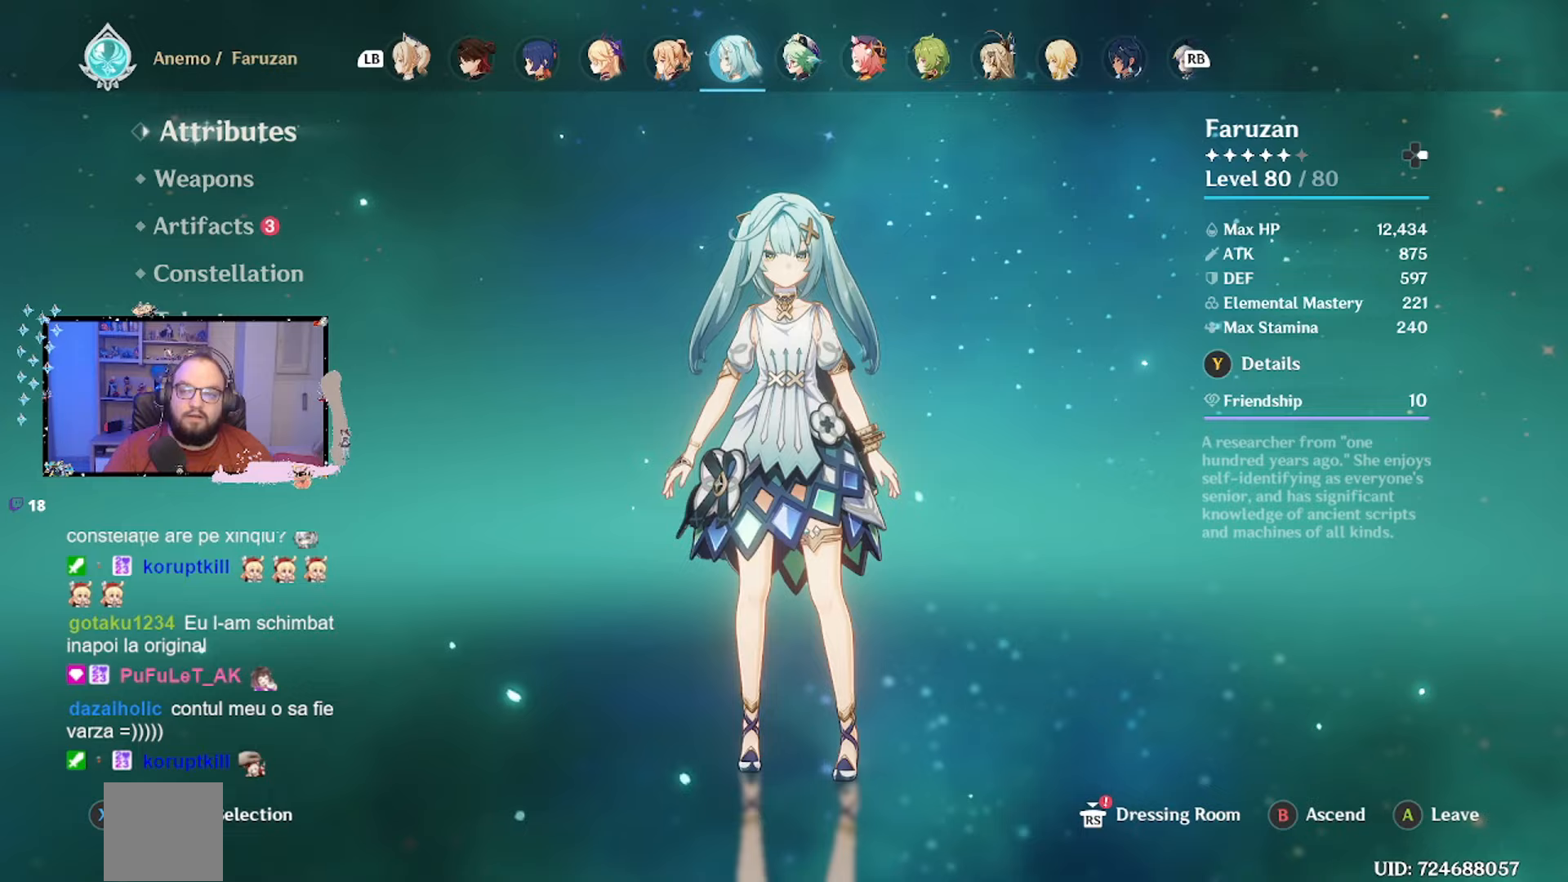
{"buttons": ["R1"], "left_stick": "center", "right_stick": "center", "events": [[483, "R1", "down"]]}